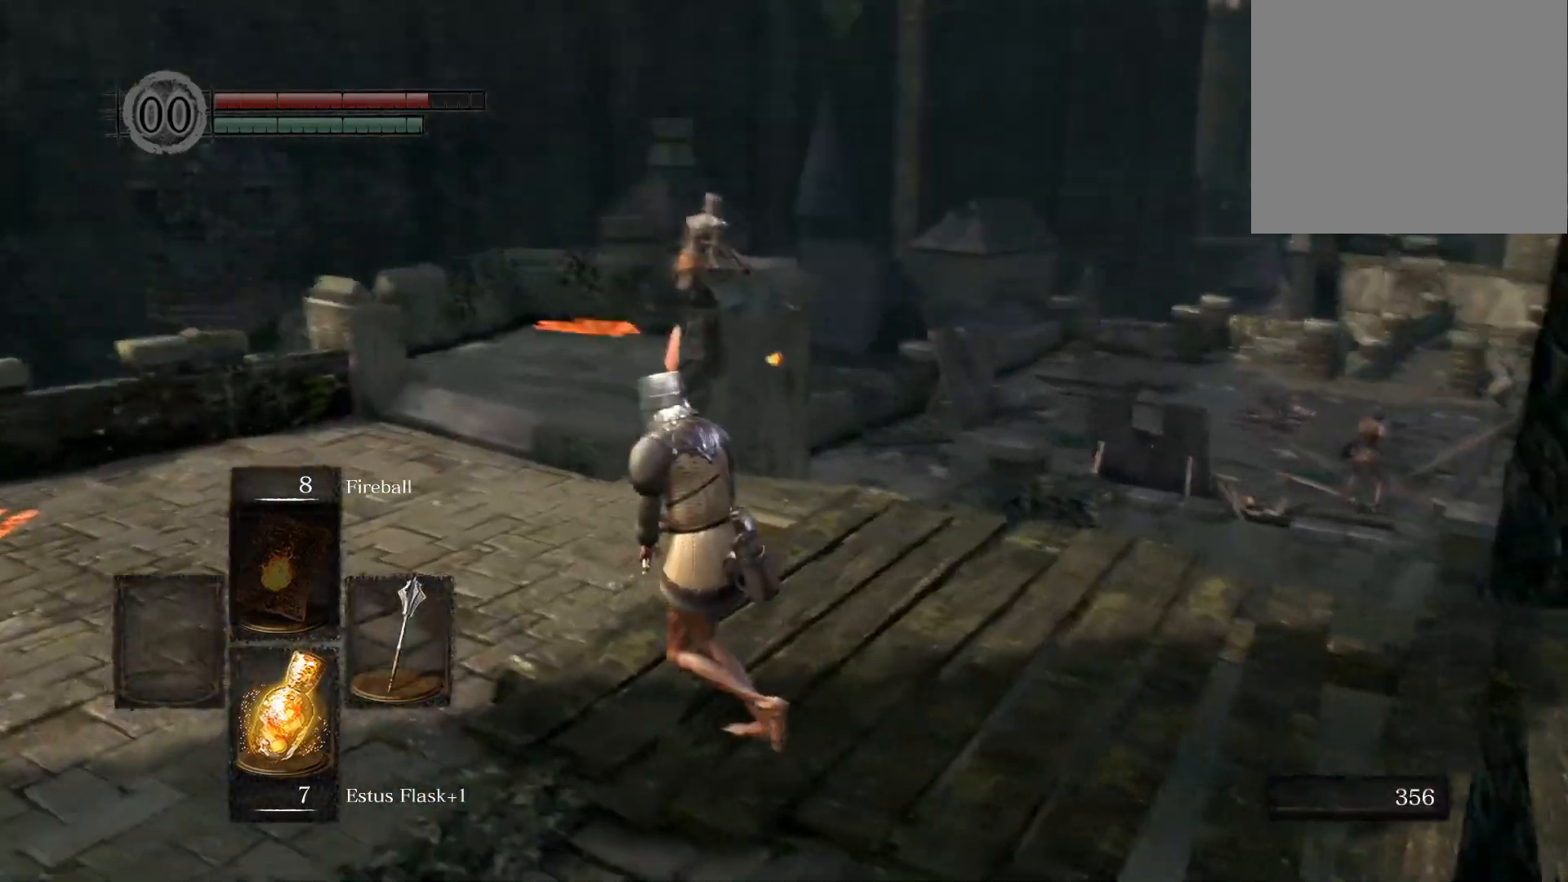
Gameplay with a controller (PlayStation layout); each line is a JSON object with the inputs held at the frame after it. "events" lists button and stick changes between this image and that frame as [ms after this image, input, new state], when the widget could be followed in between.
{"buttons": [], "left_stick": "left", "right_stick": "left", "events": [[367, "right_stick", "left"], [383, "left_stick", "left"]]}
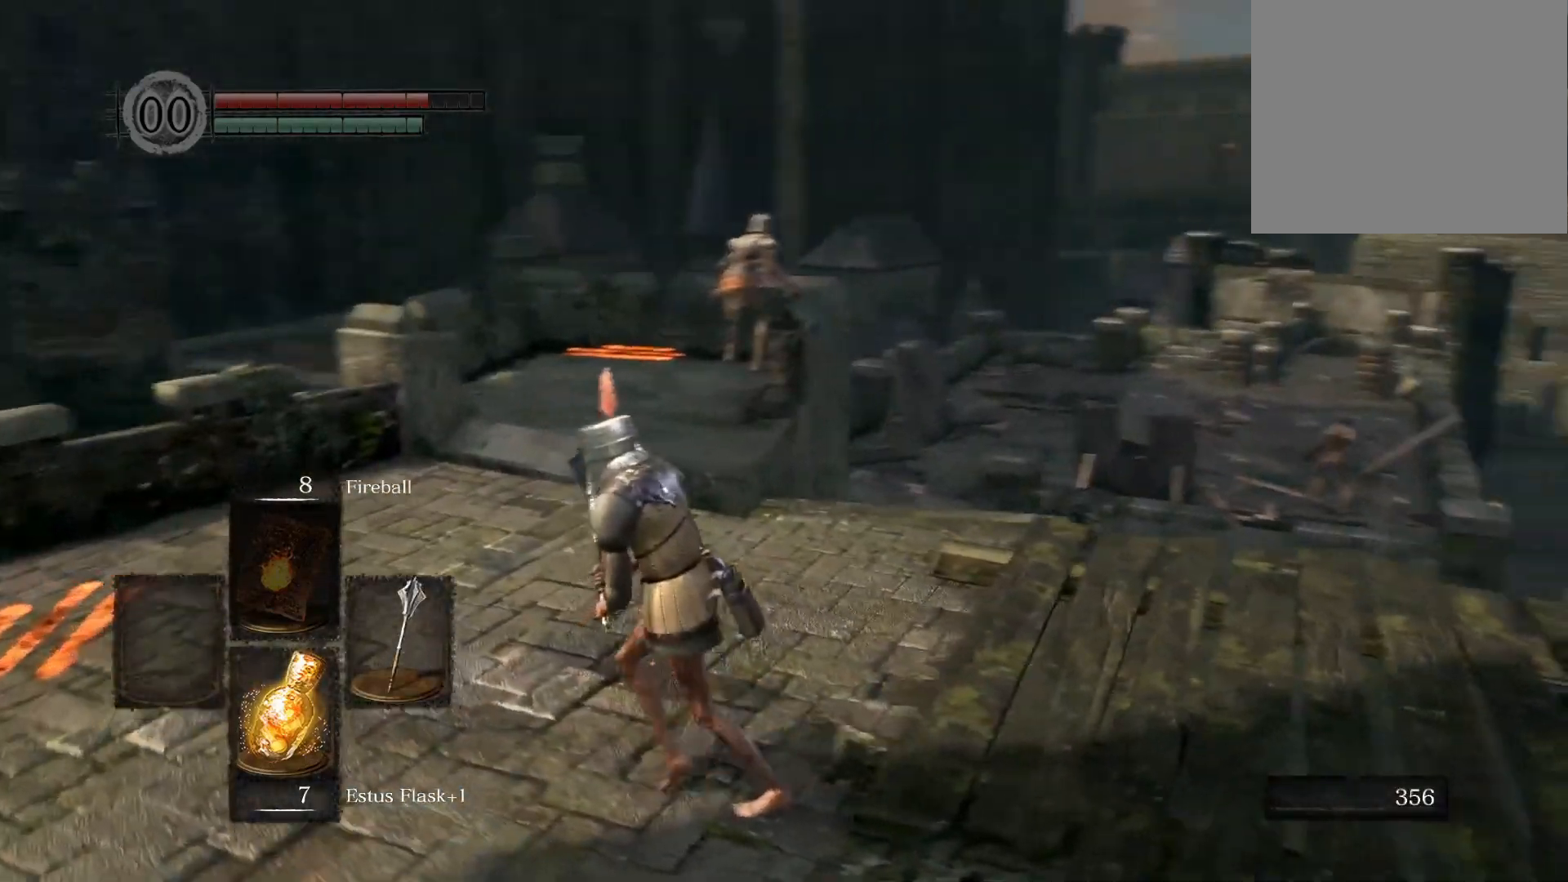
{"buttons": [], "left_stick": "up-left", "right_stick": "center", "events": [[33, "right_stick", "center"], [267, "right_stick", "left"], [350, "left_stick", "up-left"], [433, "right_stick", "center"]]}
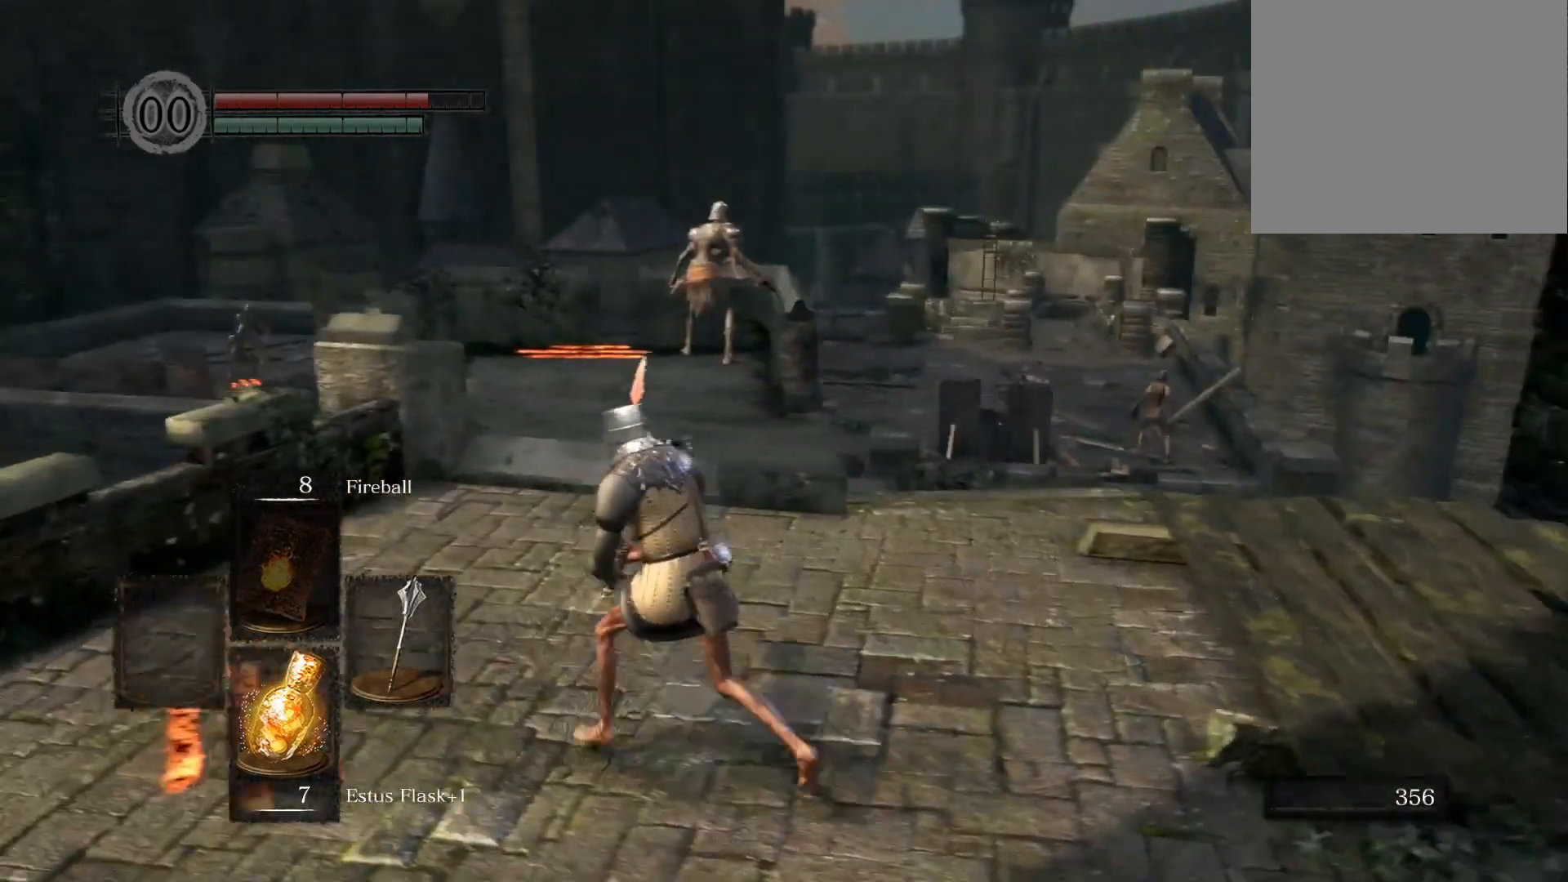
{"buttons": [], "left_stick": "up", "right_stick": "left", "events": [[350, "left_stick", "up"], [417, "right_stick", "left"]]}
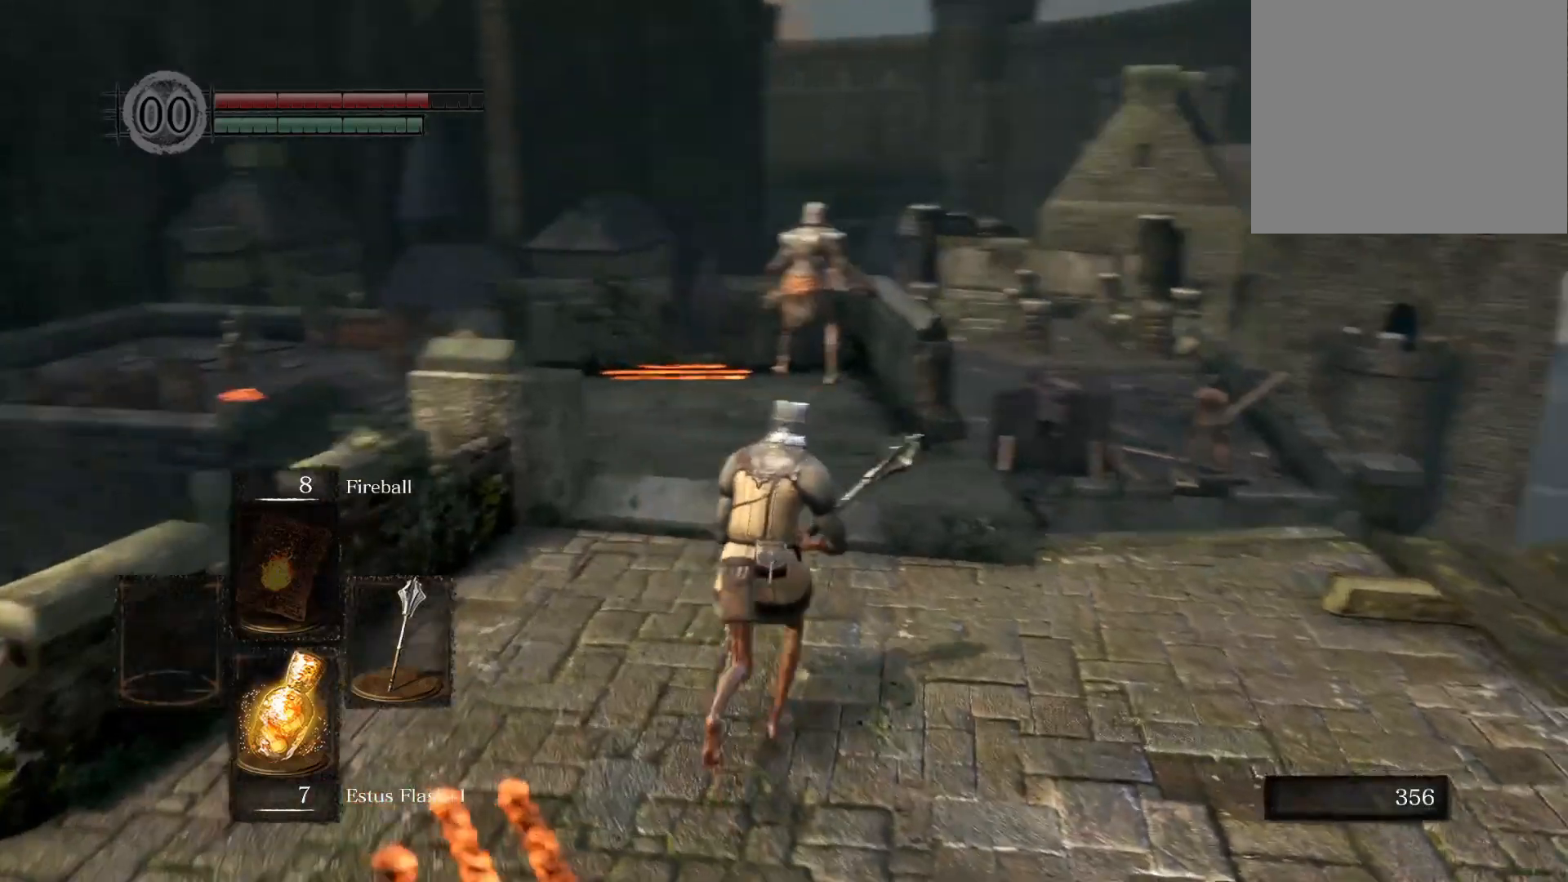
{"buttons": [], "left_stick": "left", "right_stick": "center", "events": [[50, "right_stick", "center"], [150, "left_stick", "right"], [267, "left_stick", "down-left"], [367, "left_stick", "left"]]}
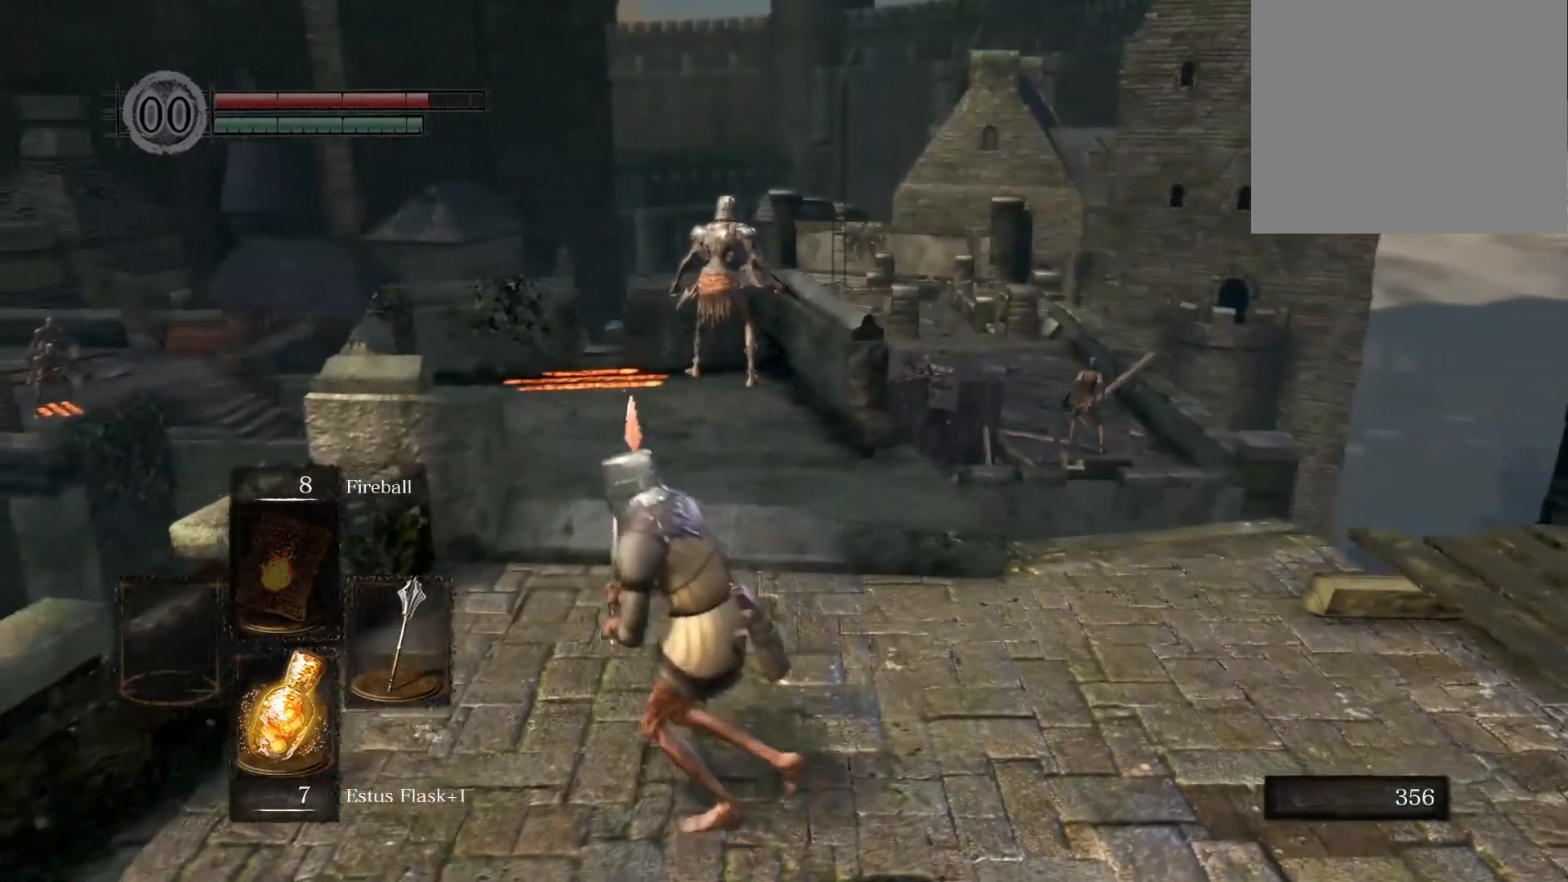
{"buttons": [], "left_stick": "up-right", "right_stick": "center", "events": [[17, "left_stick", "up-left"], [117, "right_stick", "right"], [183, "left_stick", "up"], [267, "right_stick", "center"], [283, "left_stick", "up-right"]]}
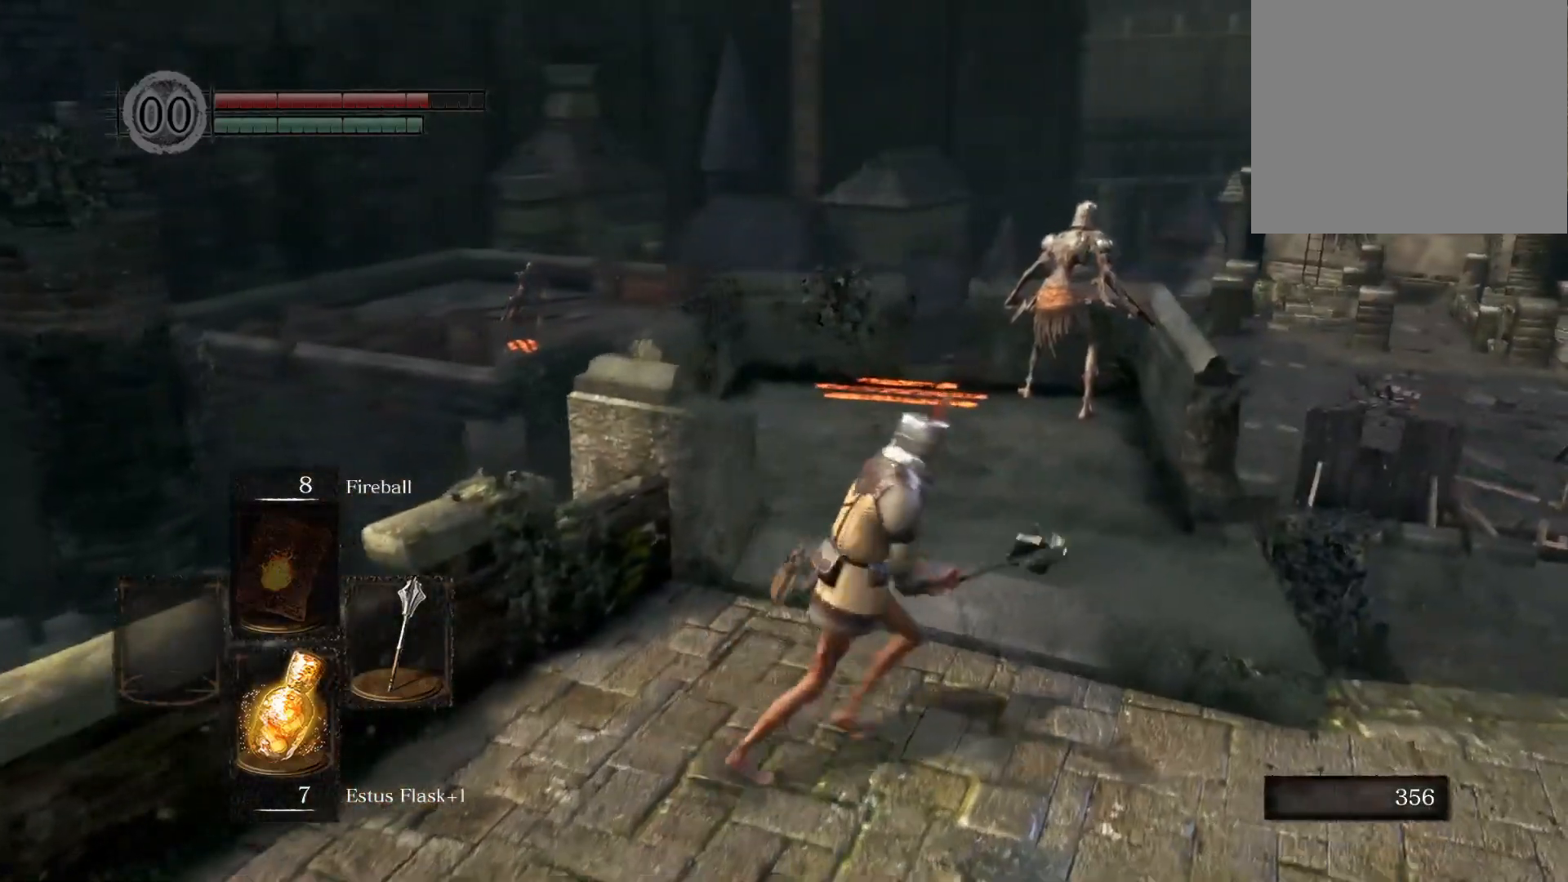
{"buttons": [], "left_stick": "up-right", "right_stick": "left", "events": [[17, "left_stick", "down-right"], [117, "left_stick", "down-left"], [233, "left_stick", "up-left"], [300, "left_stick", "up"], [417, "left_stick", "up-right"], [433, "right_stick", "left"]]}
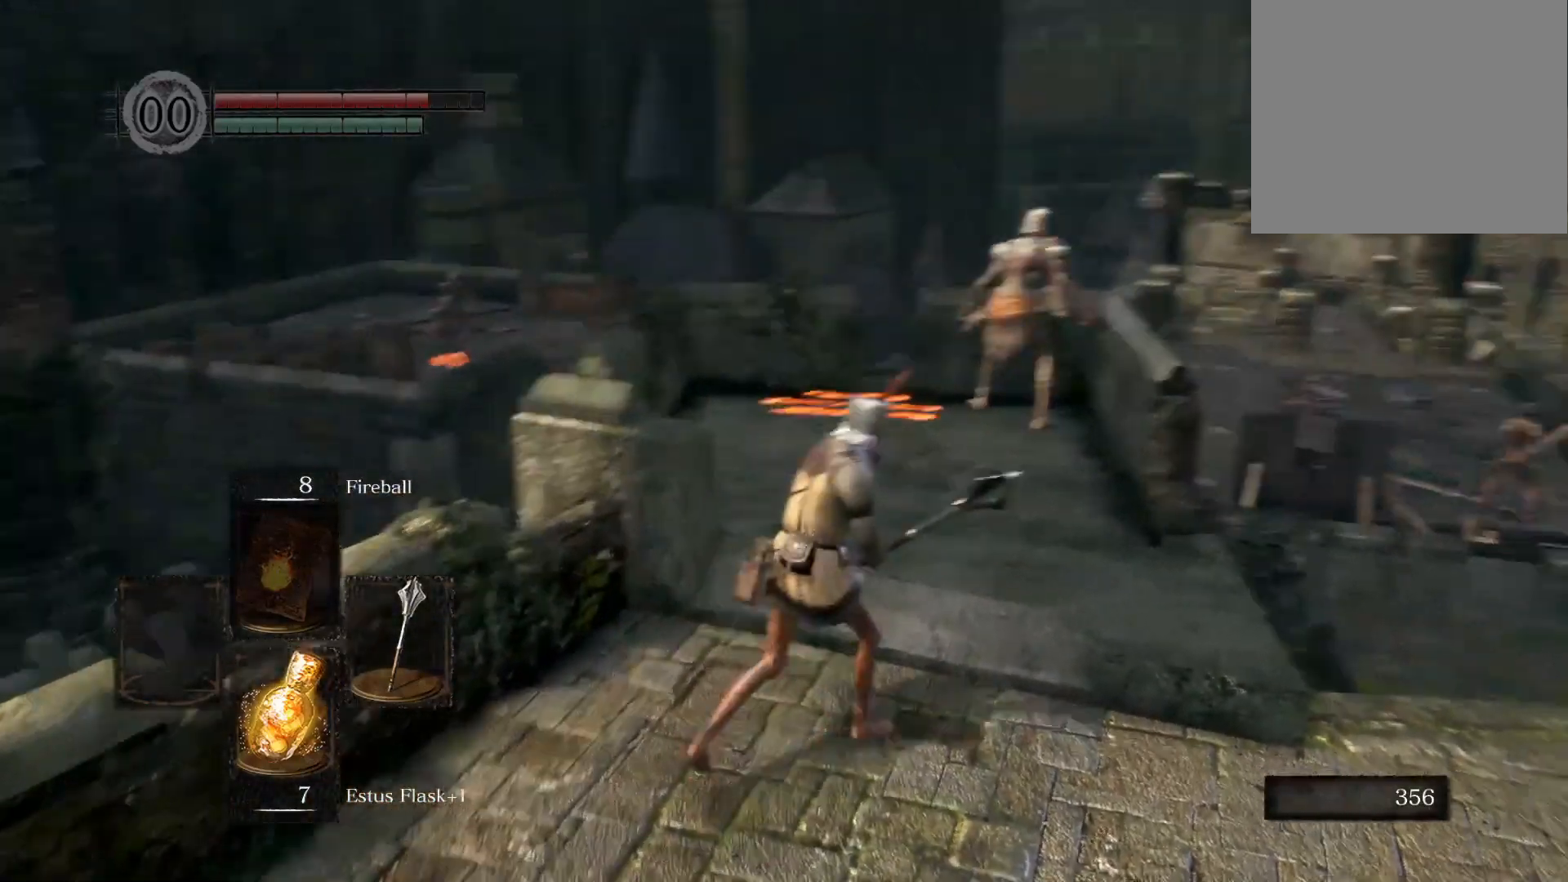
{"buttons": [], "left_stick": "up-right", "right_stick": "center", "events": [[83, "left_stick", "down-right"], [100, "right_stick", "center"], [183, "left_stick", "down-left"], [317, "left_stick", "up-left"], [467, "left_stick", "up-right"]]}
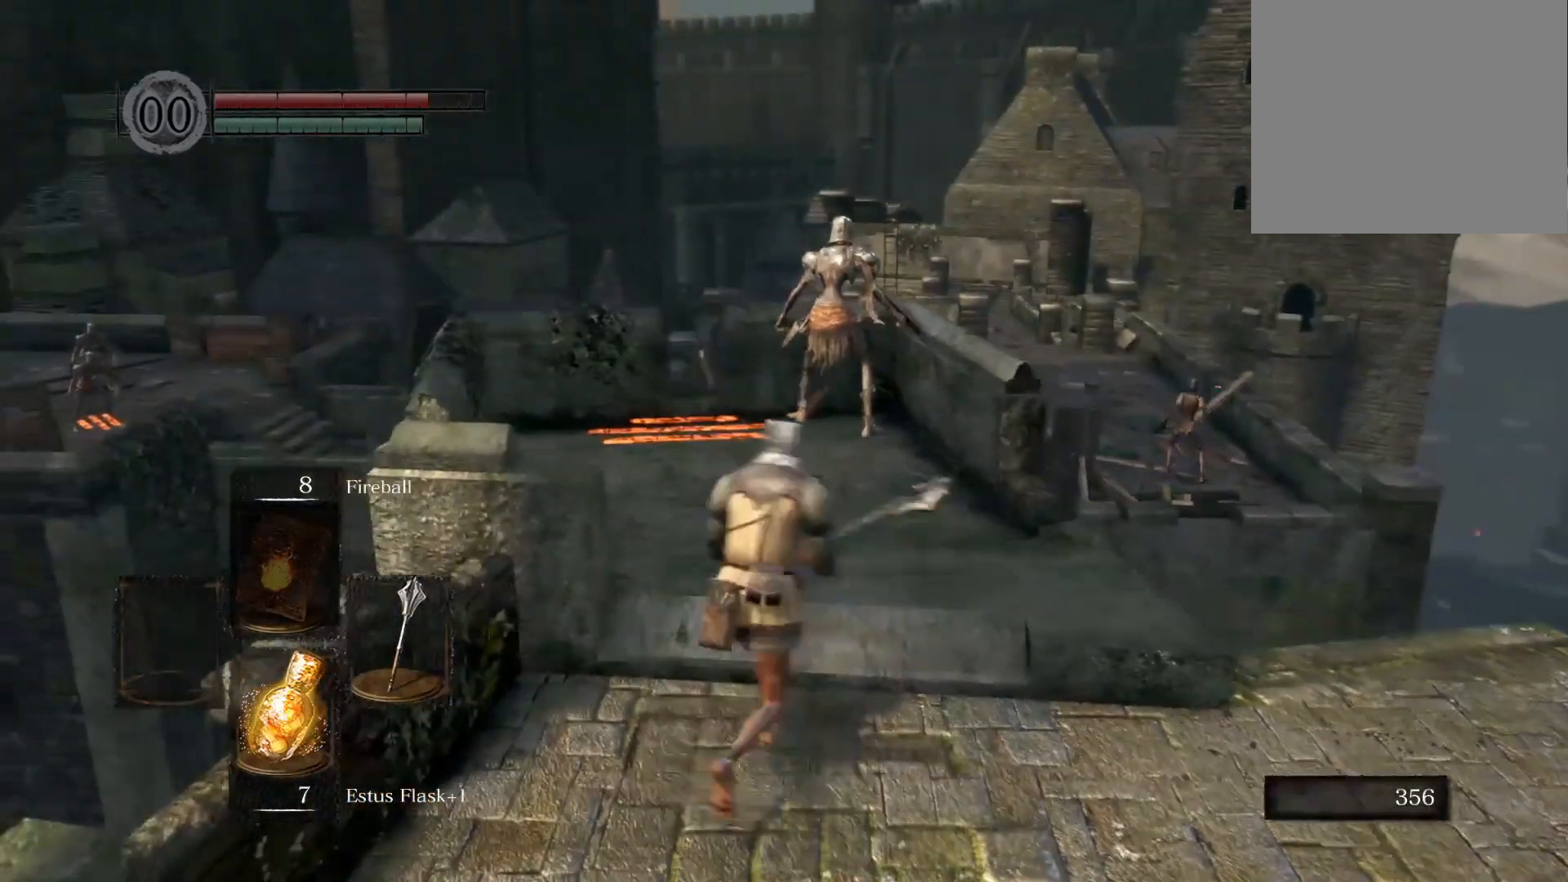
{"buttons": [], "left_stick": "up", "right_stick": "center", "events": [[150, "left_stick", "down-right"], [250, "left_stick", "down-left"], [383, "left_stick", "up-left"], [433, "left_stick", "up"]]}
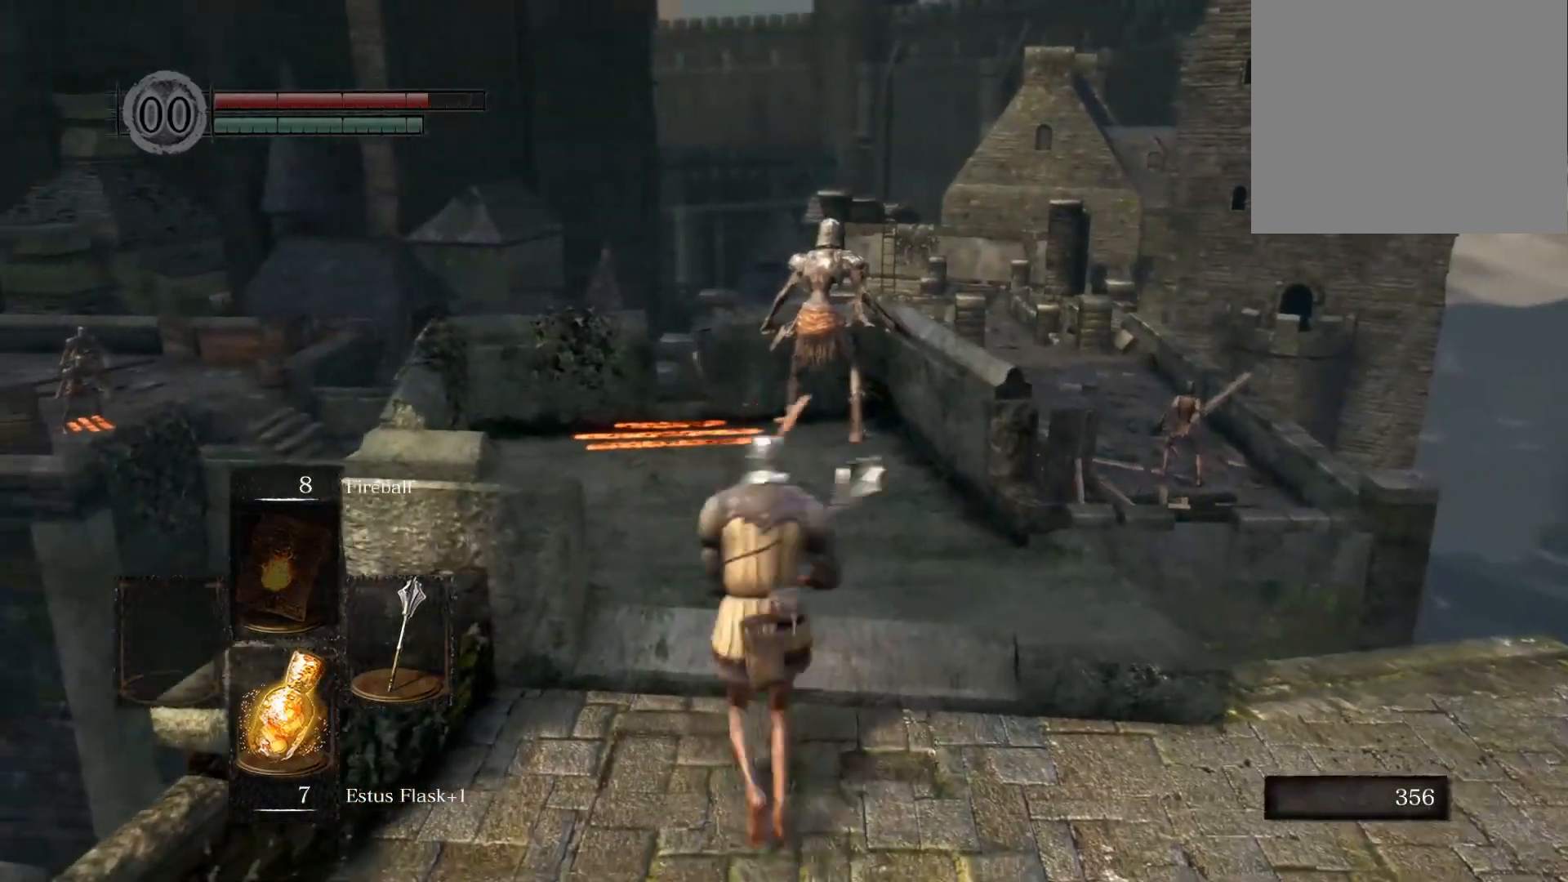
{"buttons": [], "left_stick": "up", "right_stick": "center", "events": [[33, "left_stick", "up-right"], [133, "right_stick", "right"], [233, "left_stick", "down-right"], [283, "right_stick", "center"], [333, "left_stick", "up"]]}
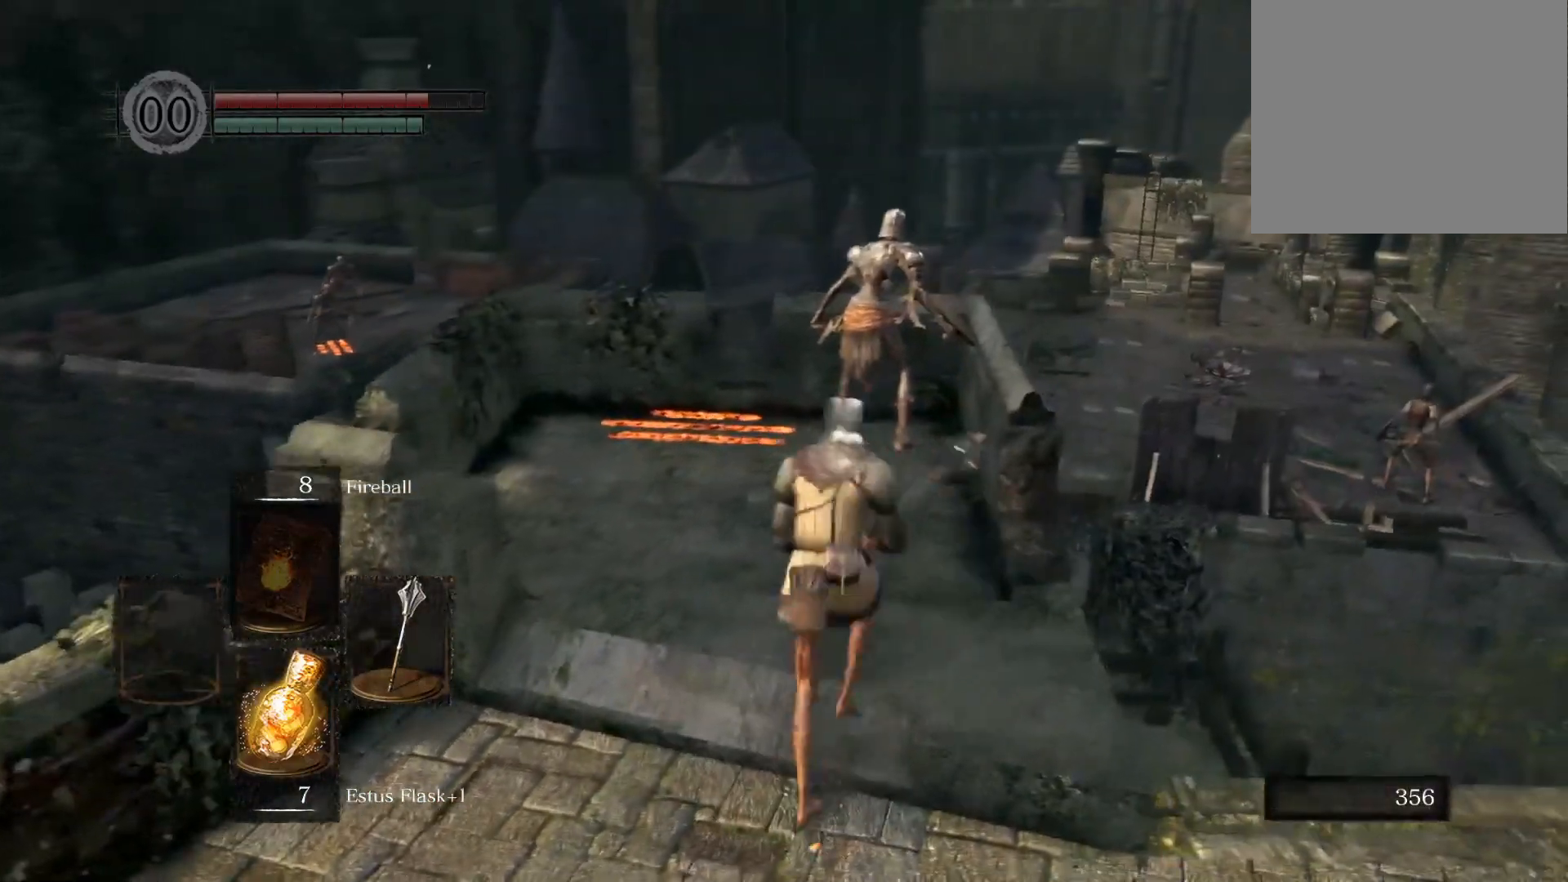
{"buttons": [], "left_stick": "up-right", "right_stick": "center", "events": [[33, "left_stick", "up-left"], [217, "left_stick", "down-left"], [350, "left_stick", "down-right"], [433, "left_stick", "up-right"]]}
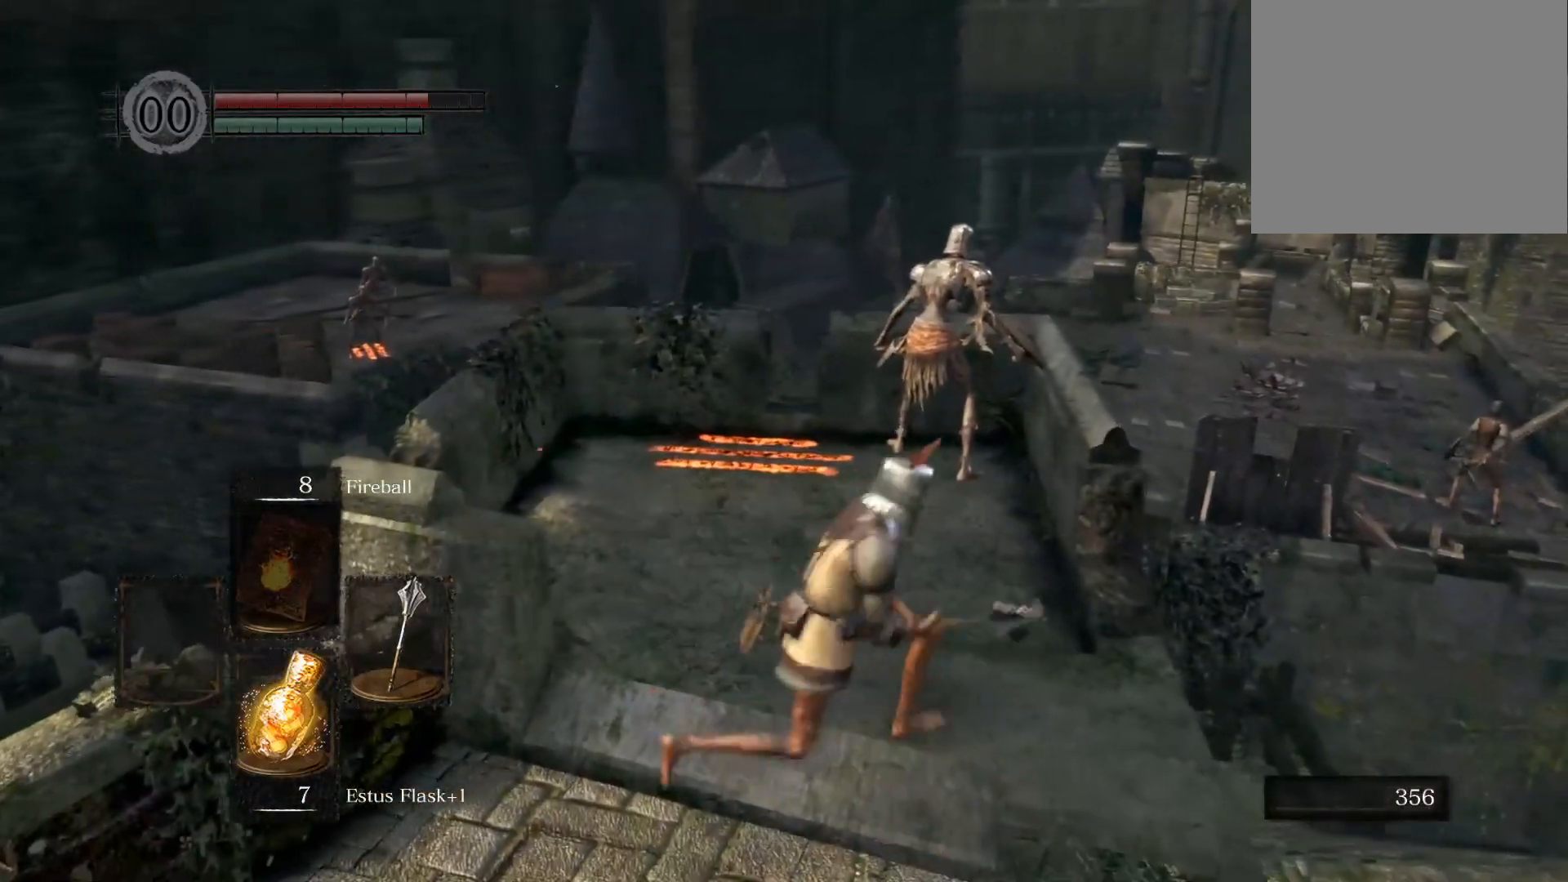
{"buttons": [], "left_stick": "center", "right_stick": "left", "events": [[83, "left_stick", "center"], [500, "right_stick", "left"]]}
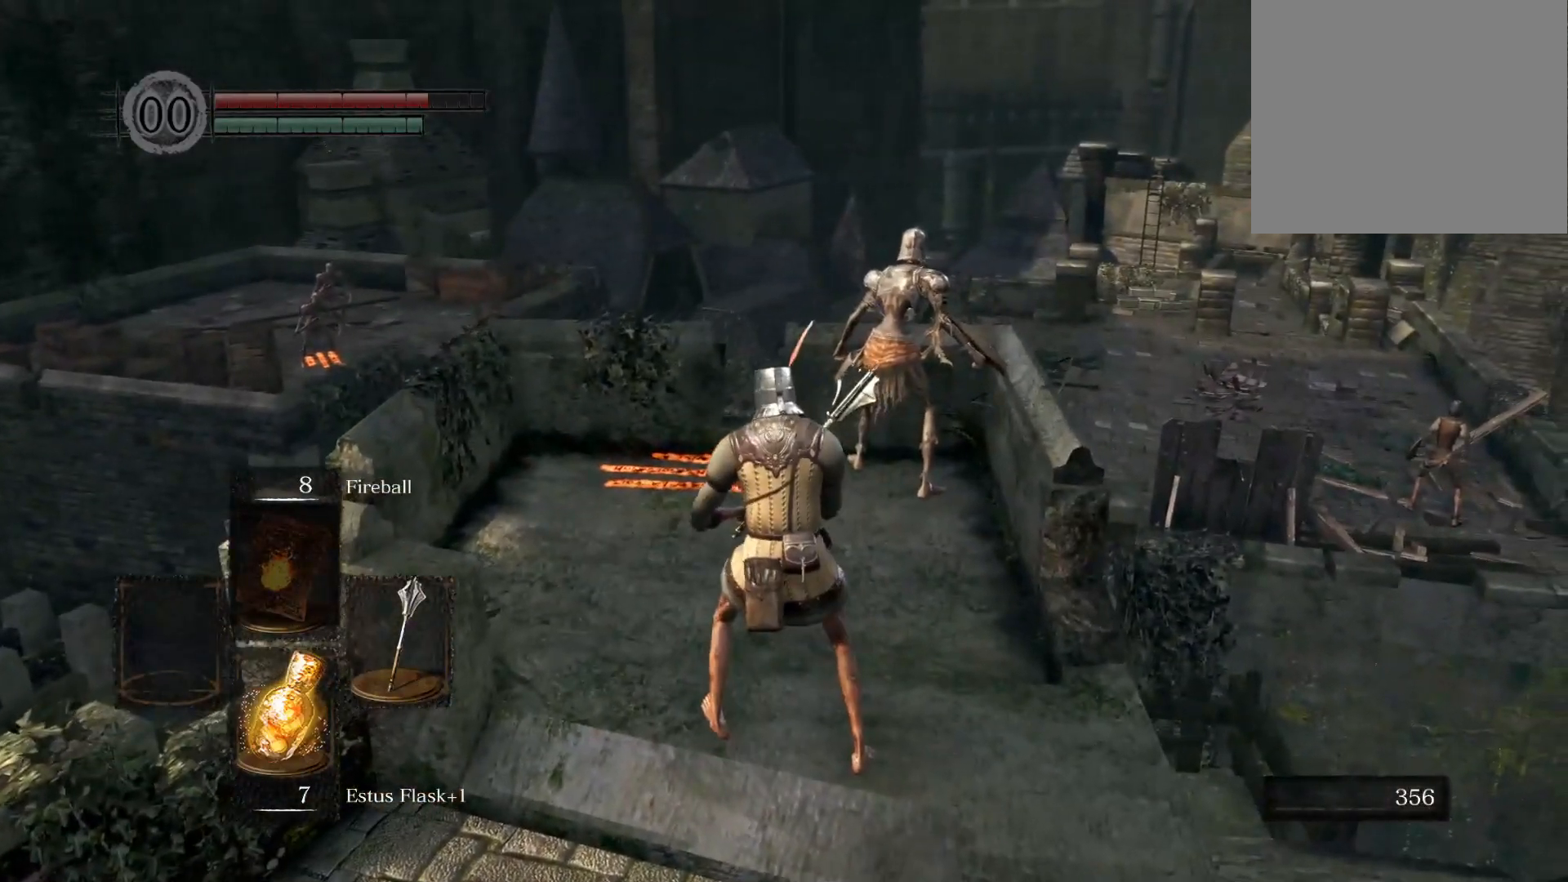
{"buttons": [], "left_stick": "up-right", "right_stick": "center", "events": [[117, "right_stick", "center"], [150, "left_stick", "down"], [467, "left_stick", "up-right"]]}
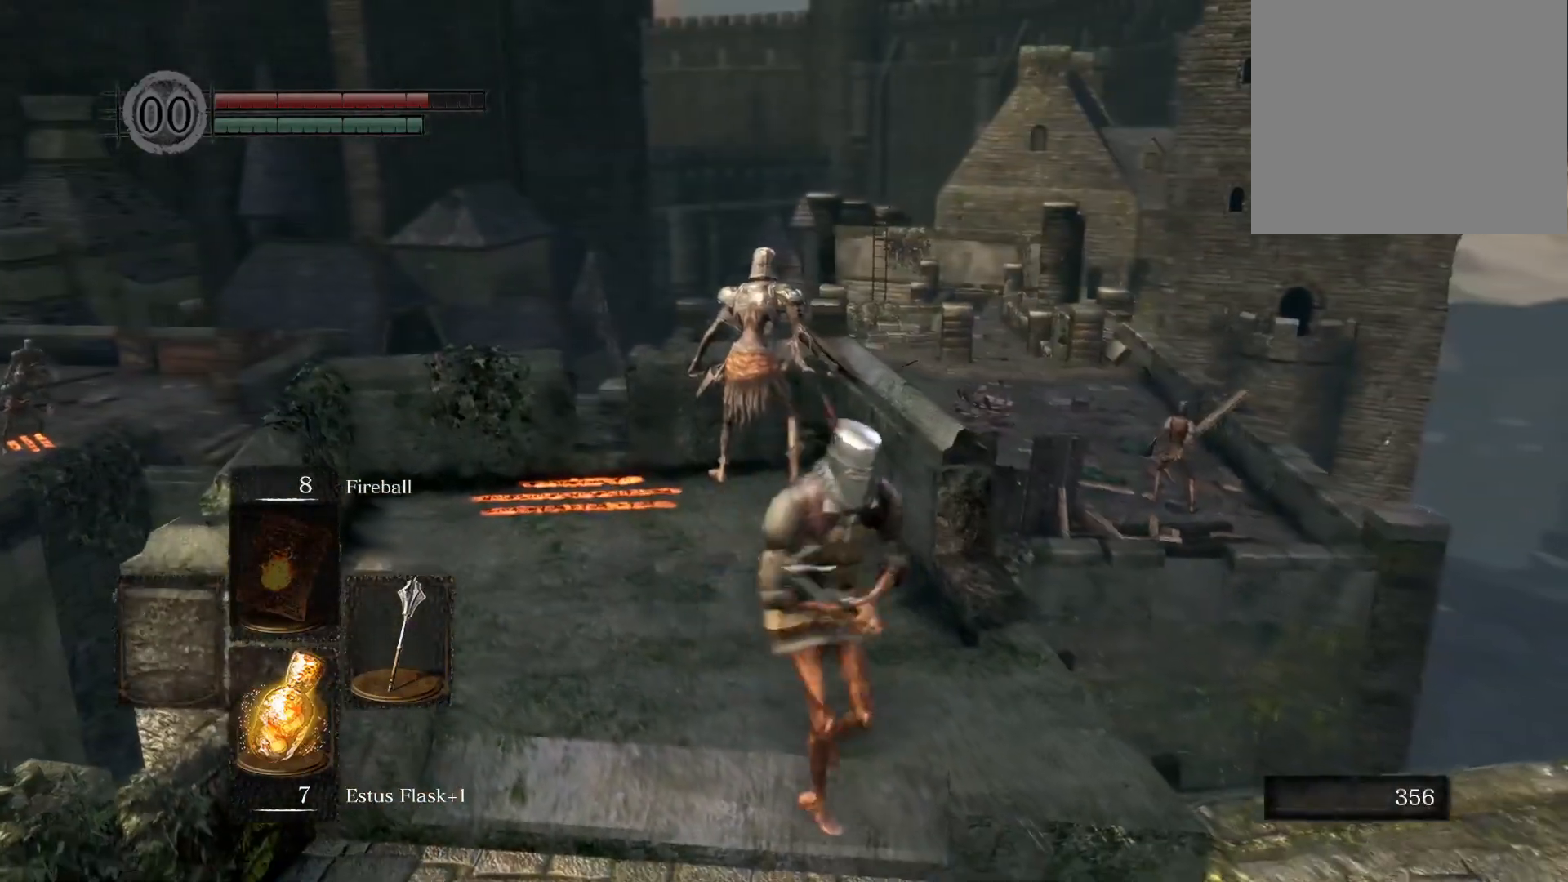
{"buttons": [], "left_stick": "up-right", "right_stick": "center", "events": [[50, "left_stick", "up"], [167, "left_stick", "down-left"], [367, "left_stick", "down-right"], [433, "left_stick", "up-right"]]}
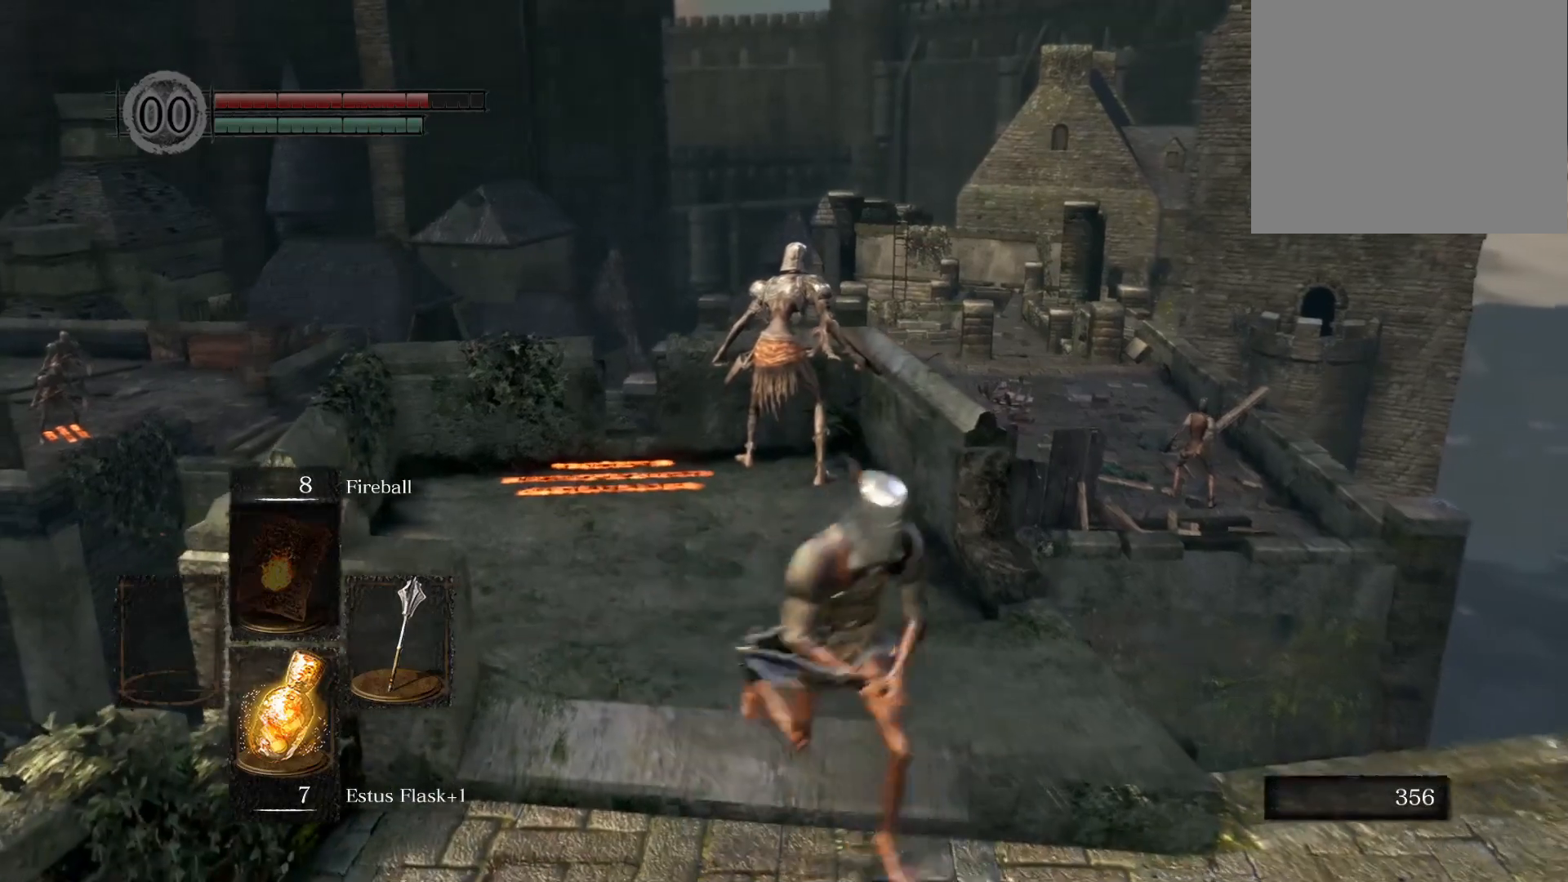
{"buttons": [], "left_stick": "up-left", "right_stick": "right", "events": [[67, "left_stick", "up-left"], [150, "left_stick", "down-left"], [267, "left_stick", "down-right"], [350, "left_stick", "up-right"], [433, "right_stick", "right"], [483, "left_stick", "up-left"]]}
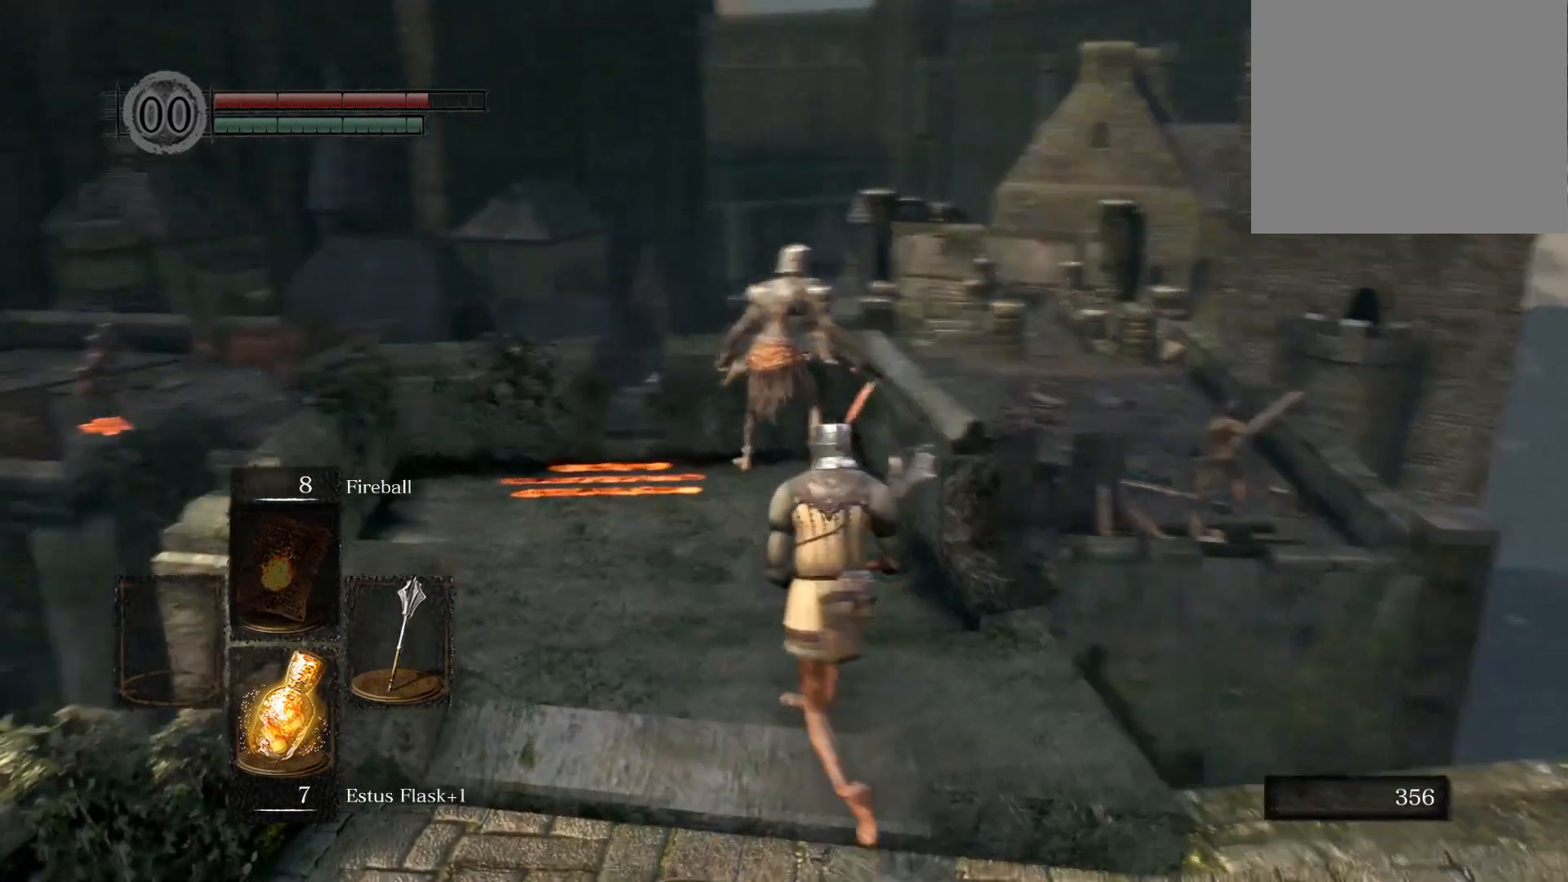
{"buttons": [], "left_stick": "center", "right_stick": "center", "events": [[67, "right_stick", "center"], [83, "left_stick", "center"]]}
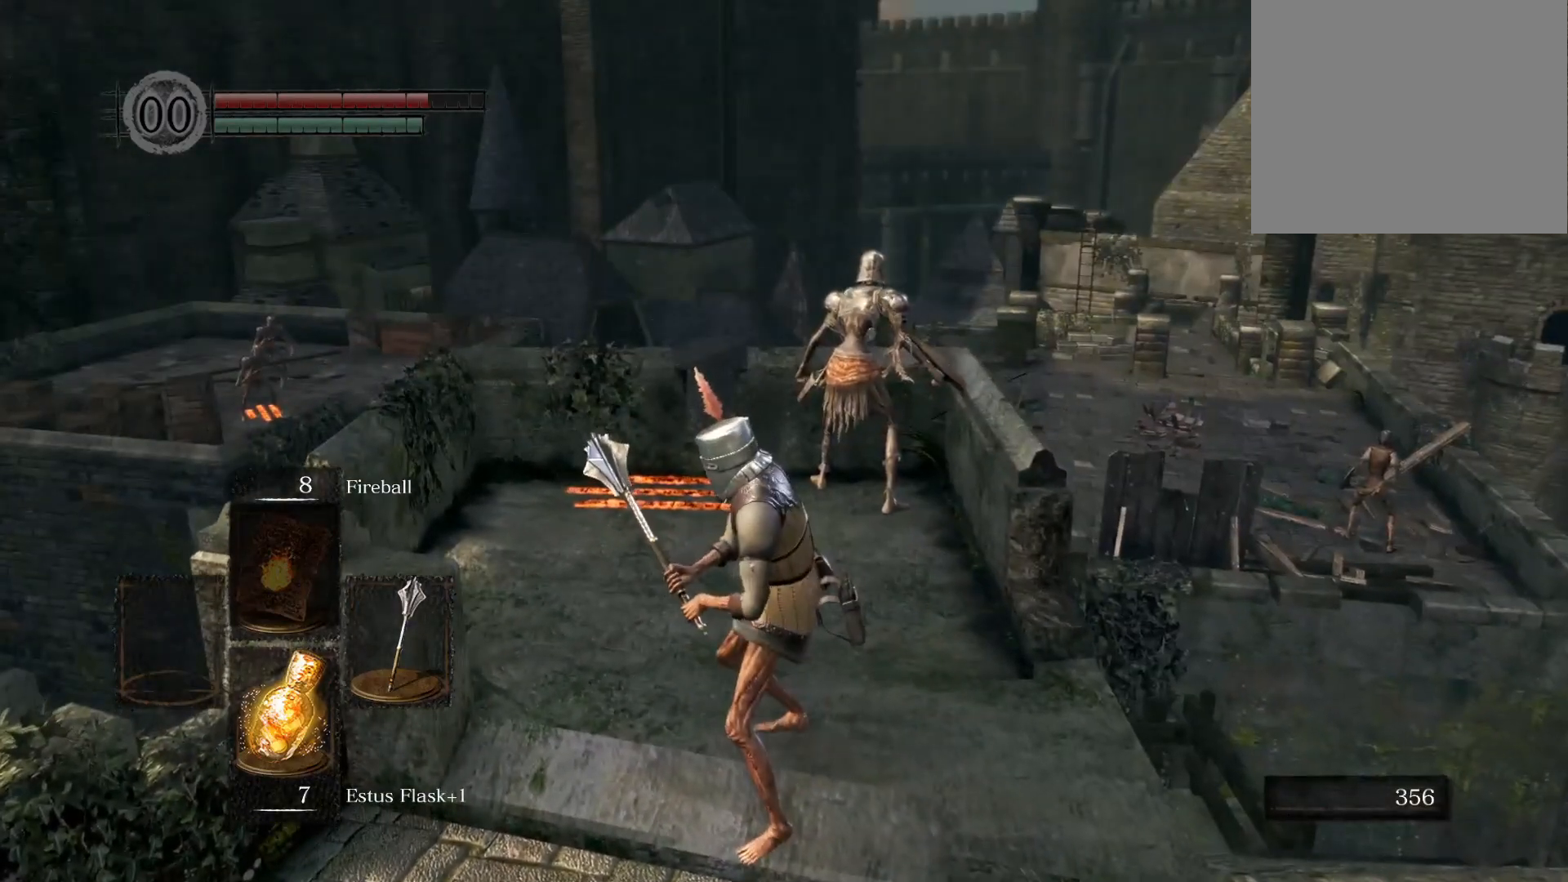
{"buttons": [], "left_stick": "down", "right_stick": "center", "events": [[367, "left_stick", "down"]]}
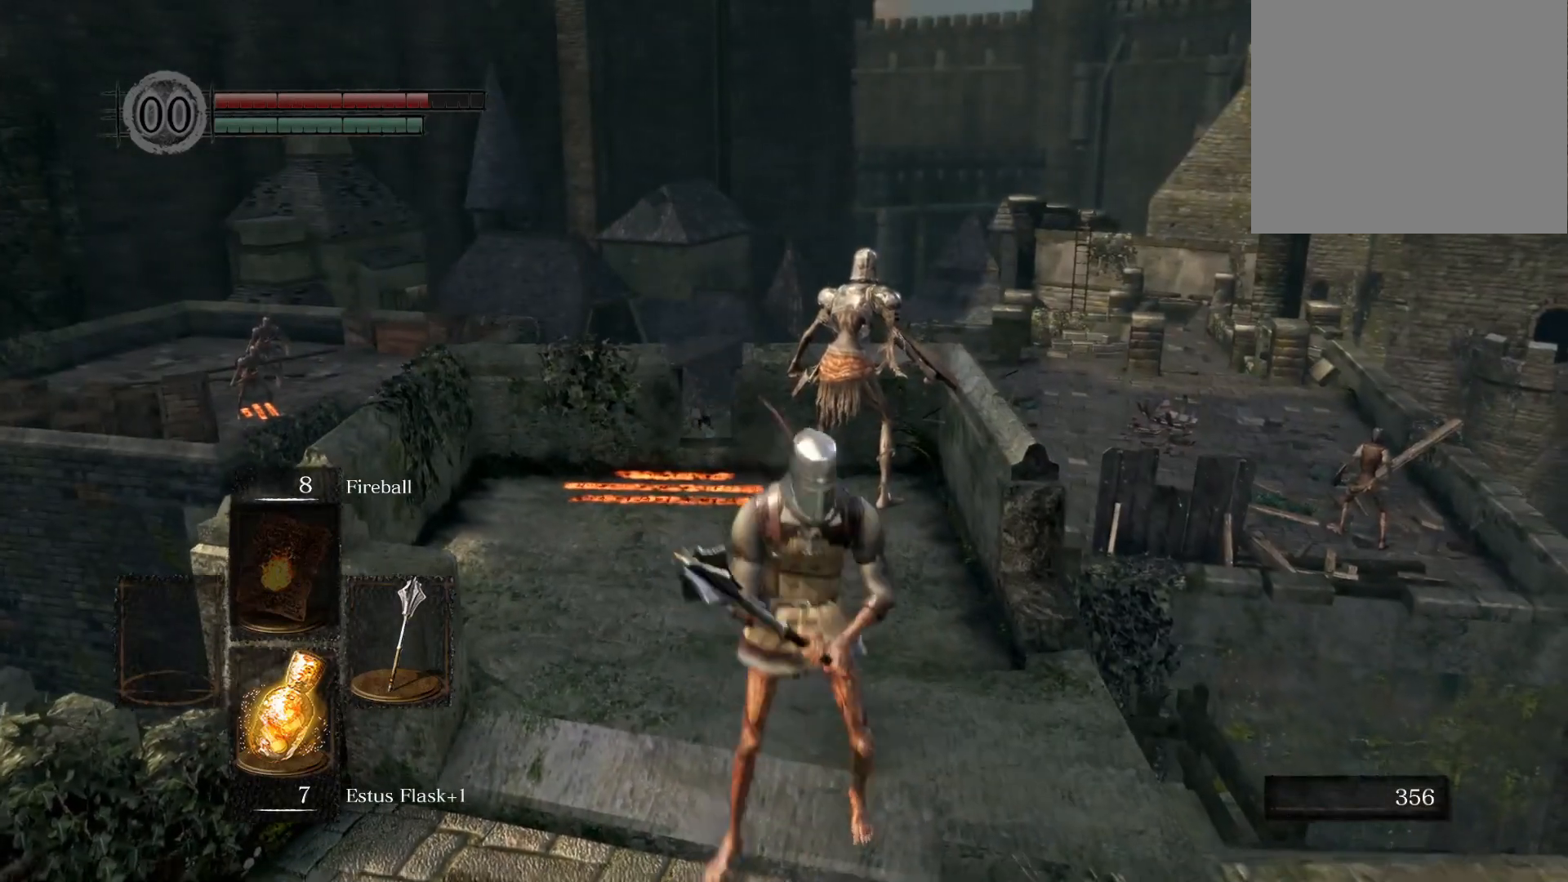
{"buttons": [], "left_stick": "up", "right_stick": "center", "events": [[233, "left_stick", "down-left"], [383, "left_stick", "up-left"], [433, "left_stick", "up"]]}
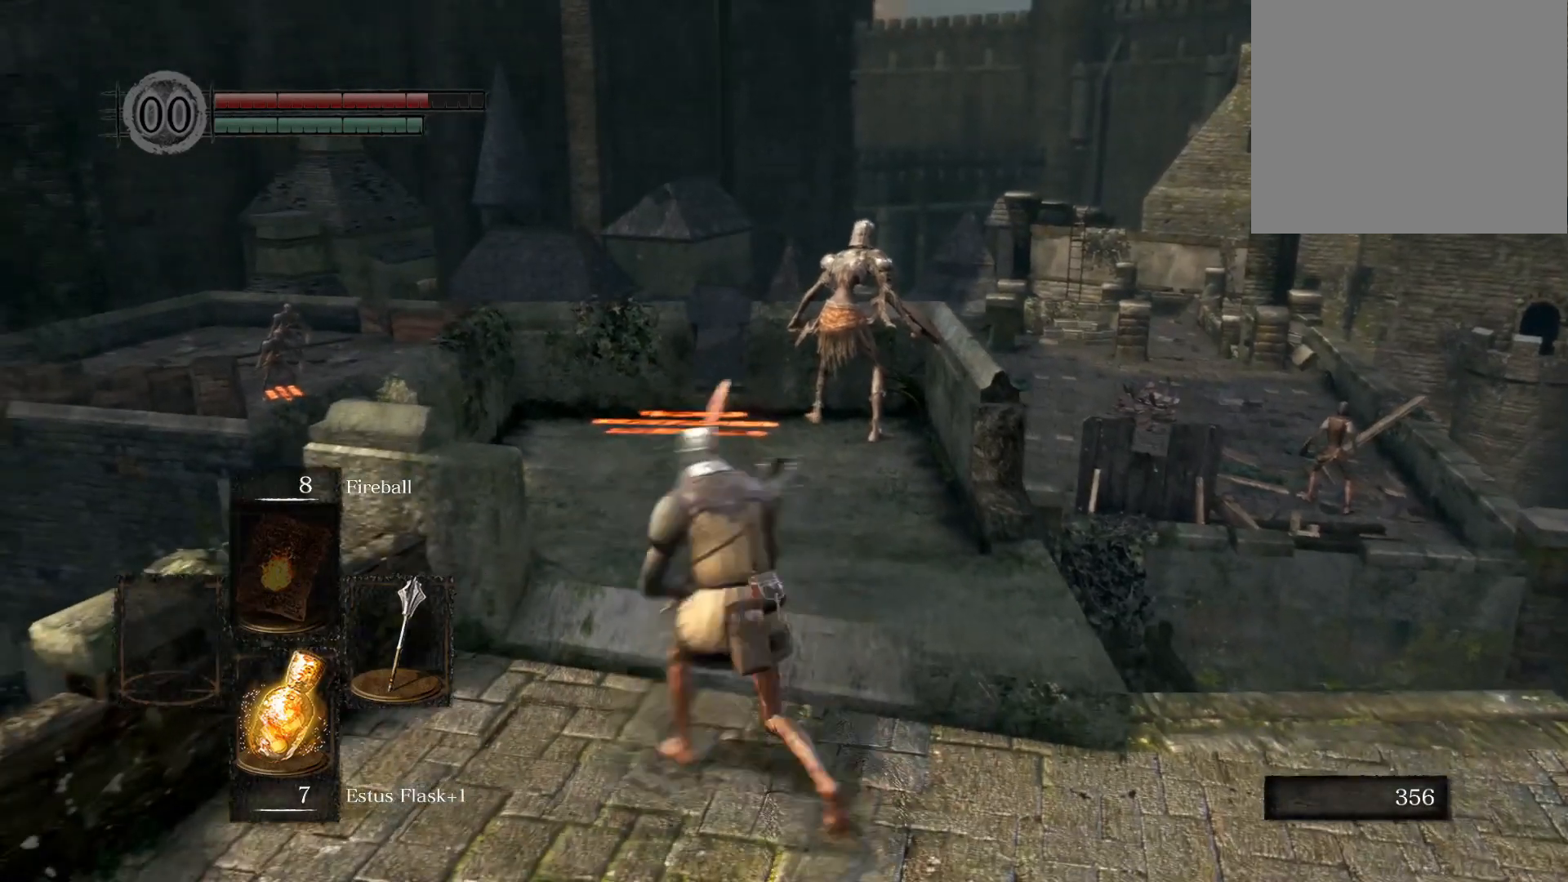
{"buttons": [], "left_stick": "center", "right_stick": "center", "events": [[200, "left_stick", "center"], [250, "START", "down"], [383, "START", "up"]]}
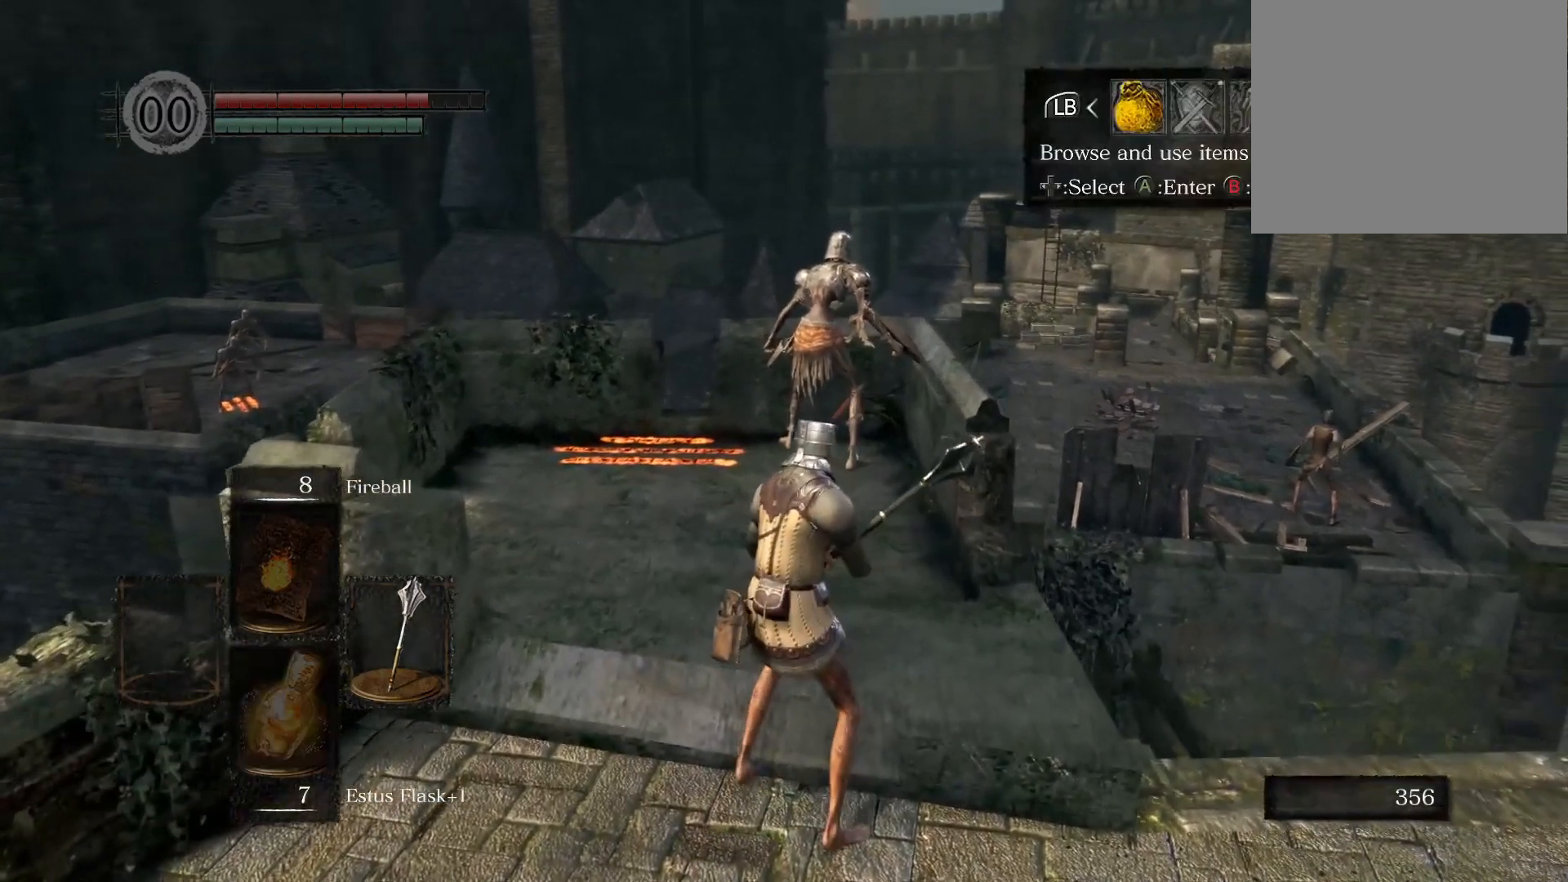
{"buttons": [], "left_stick": "center", "right_stick": "center", "events": []}
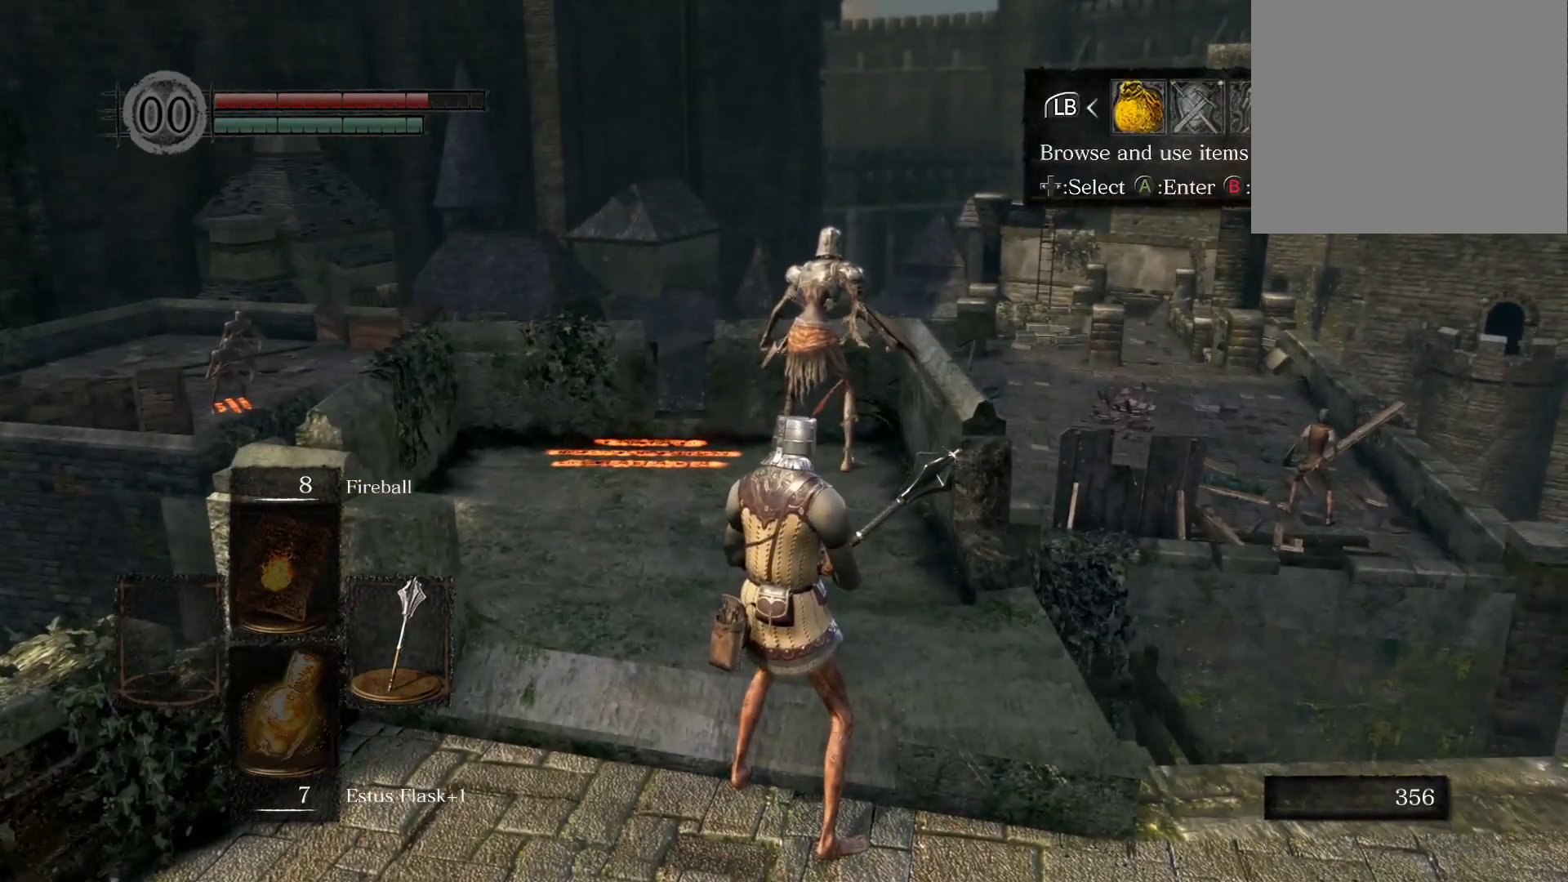
{"buttons": [], "left_stick": "center", "right_stick": "center", "events": [[17, "DPAD_RIGHT", "down"], [133, "DPAD_RIGHT", "up"], [200, "CROSS", "down"], [300, "CROSS", "up"]]}
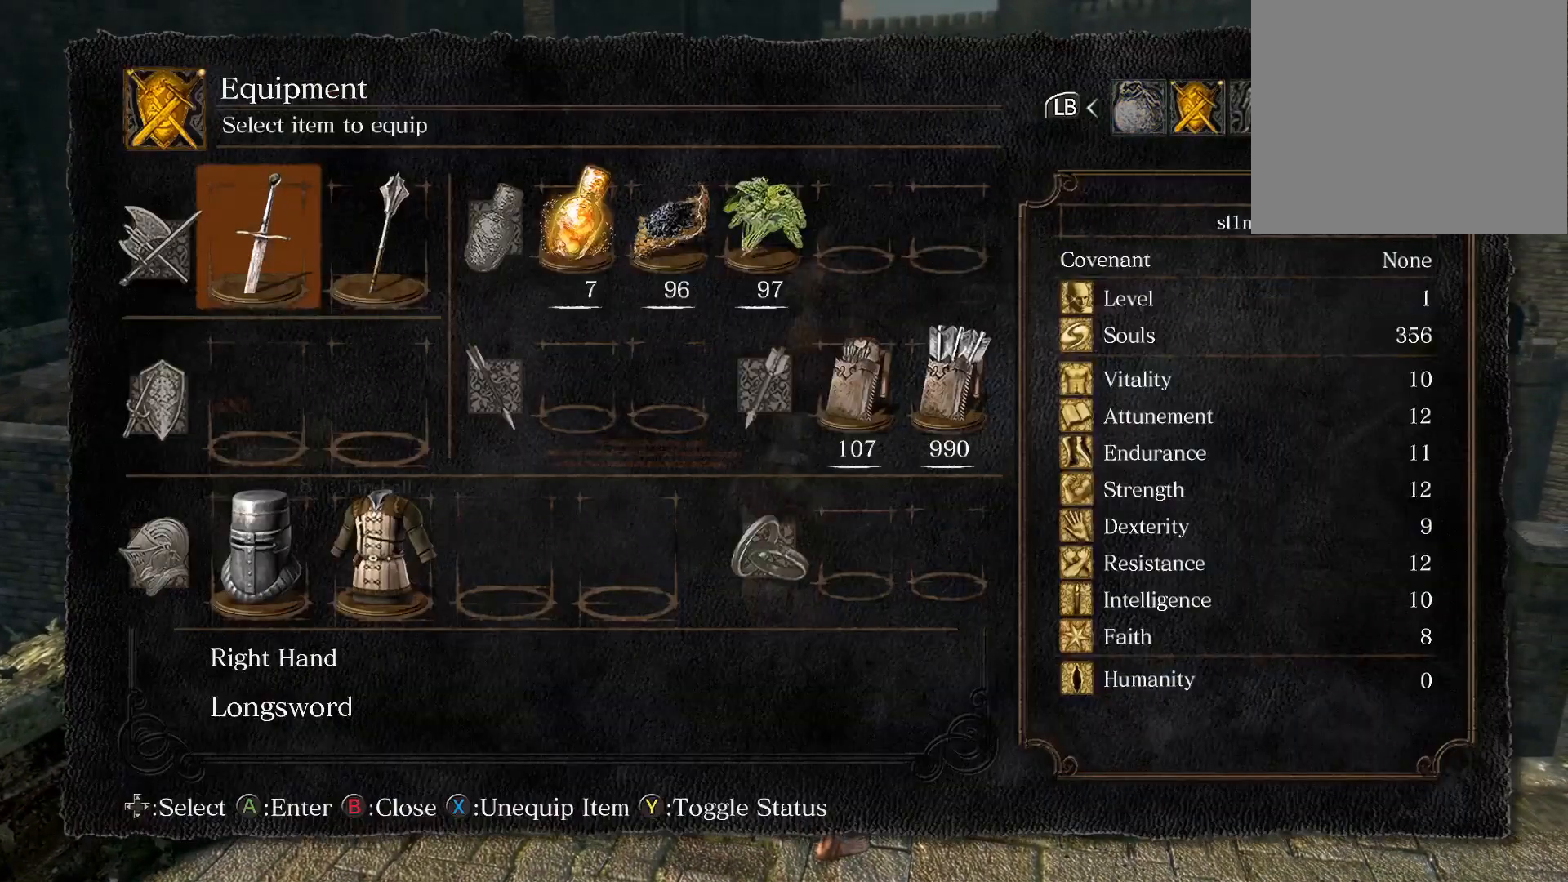
{"buttons": ["DPAD_LEFT"], "left_stick": "center", "right_stick": "center", "events": [[100, "DPAD_DOWN", "down"], [200, "DPAD_DOWN", "up"], [267, "DPAD_DOWN", "down"], [367, "DPAD_DOWN", "up"], [483, "DPAD_LEFT", "down"]]}
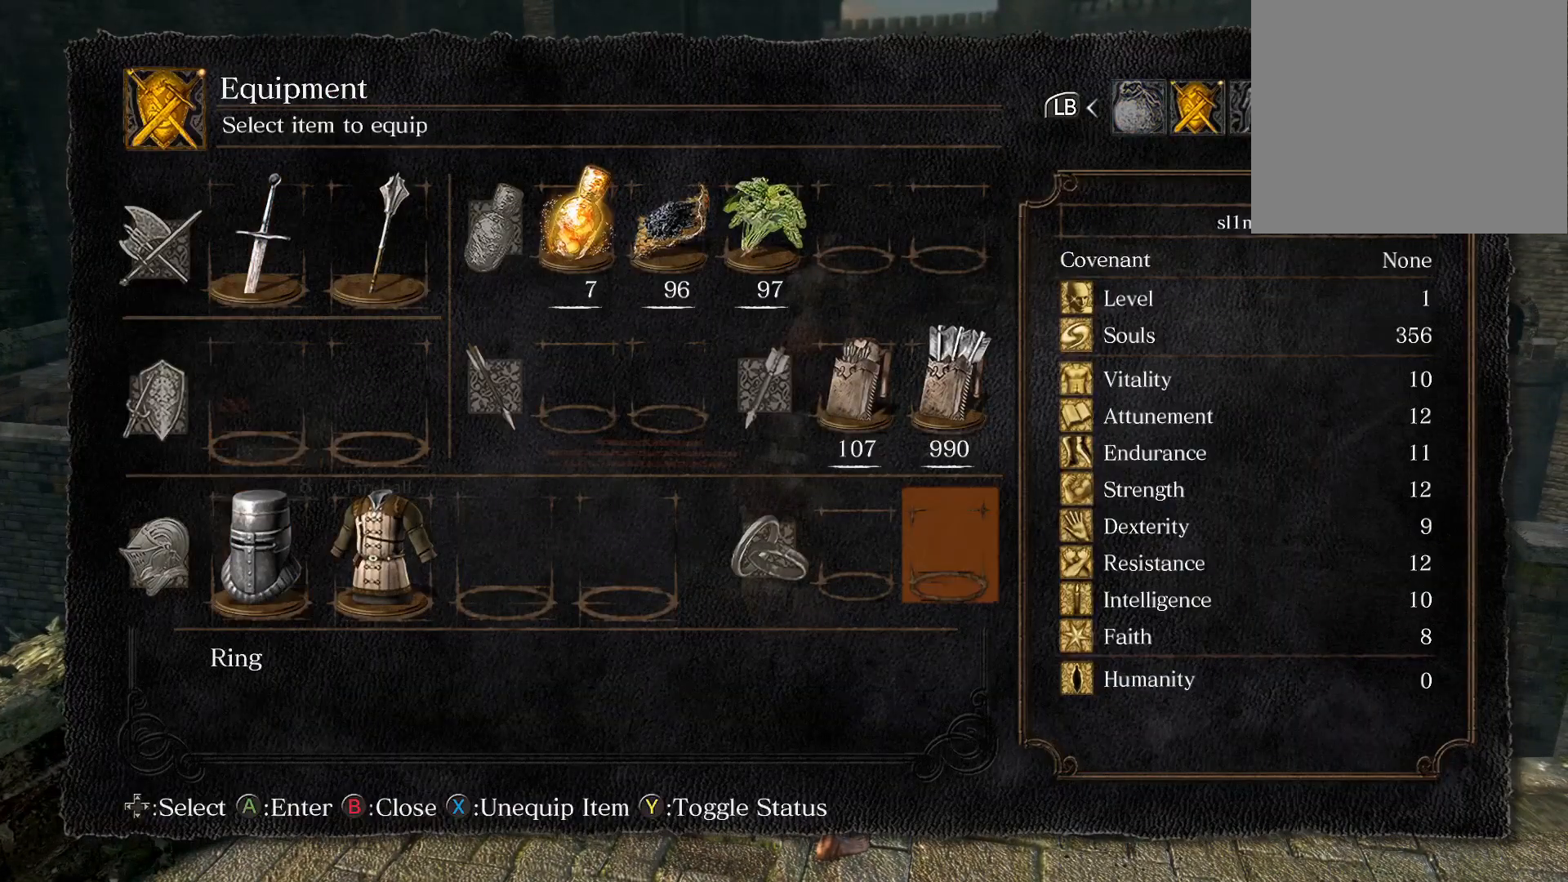
{"buttons": [], "left_stick": "center", "right_stick": "center", "events": [[67, "DPAD_LEFT", "up"], [333, "CROSS", "down"], [483, "CROSS", "up"]]}
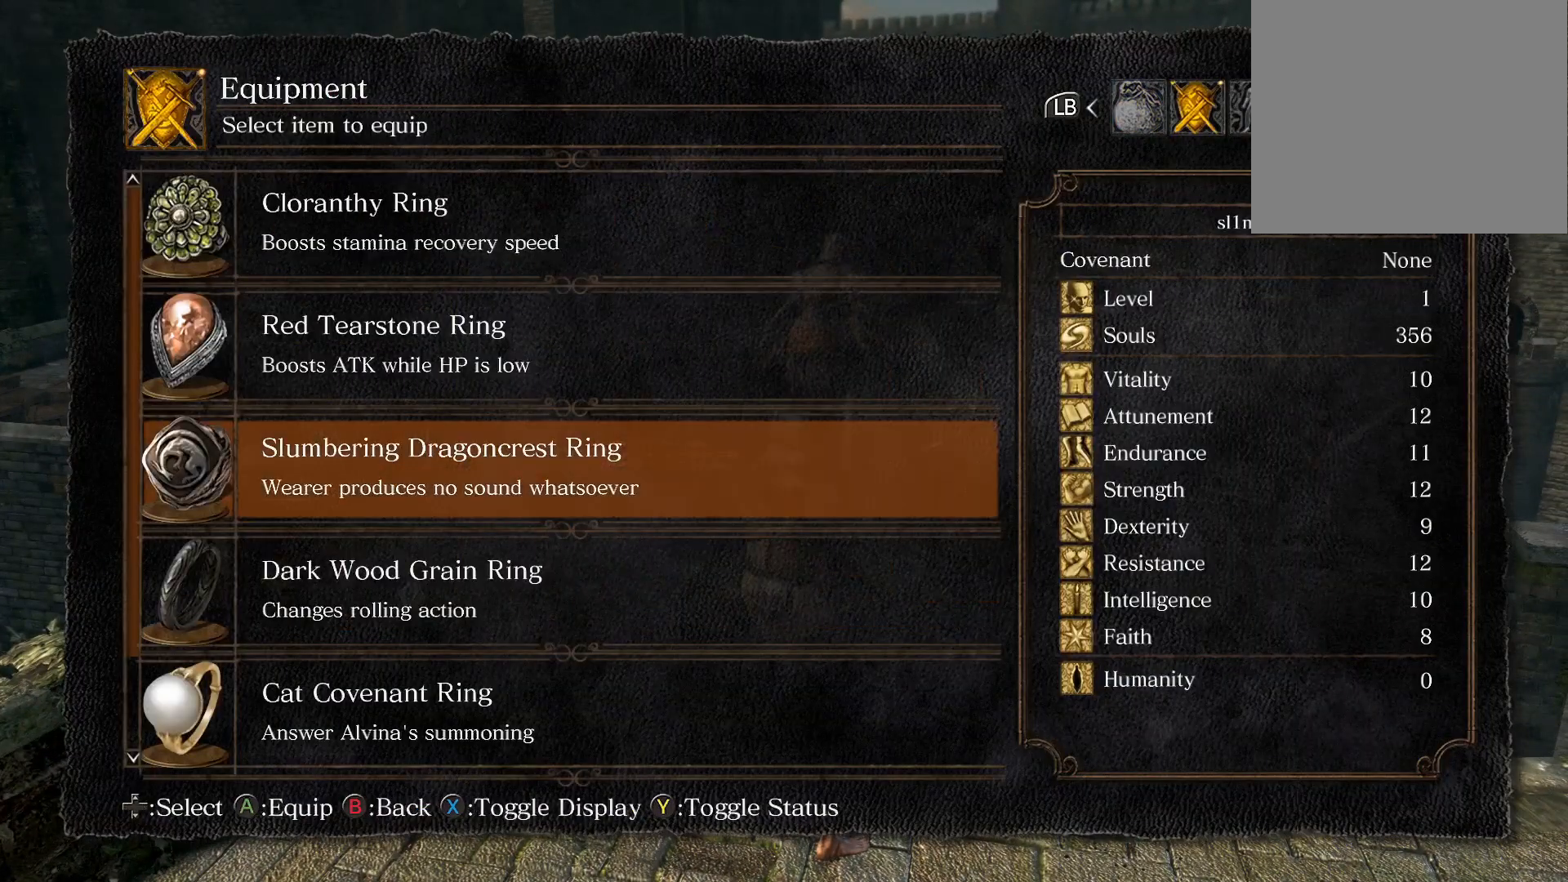
{"buttons": [], "left_stick": "center", "right_stick": "center", "events": []}
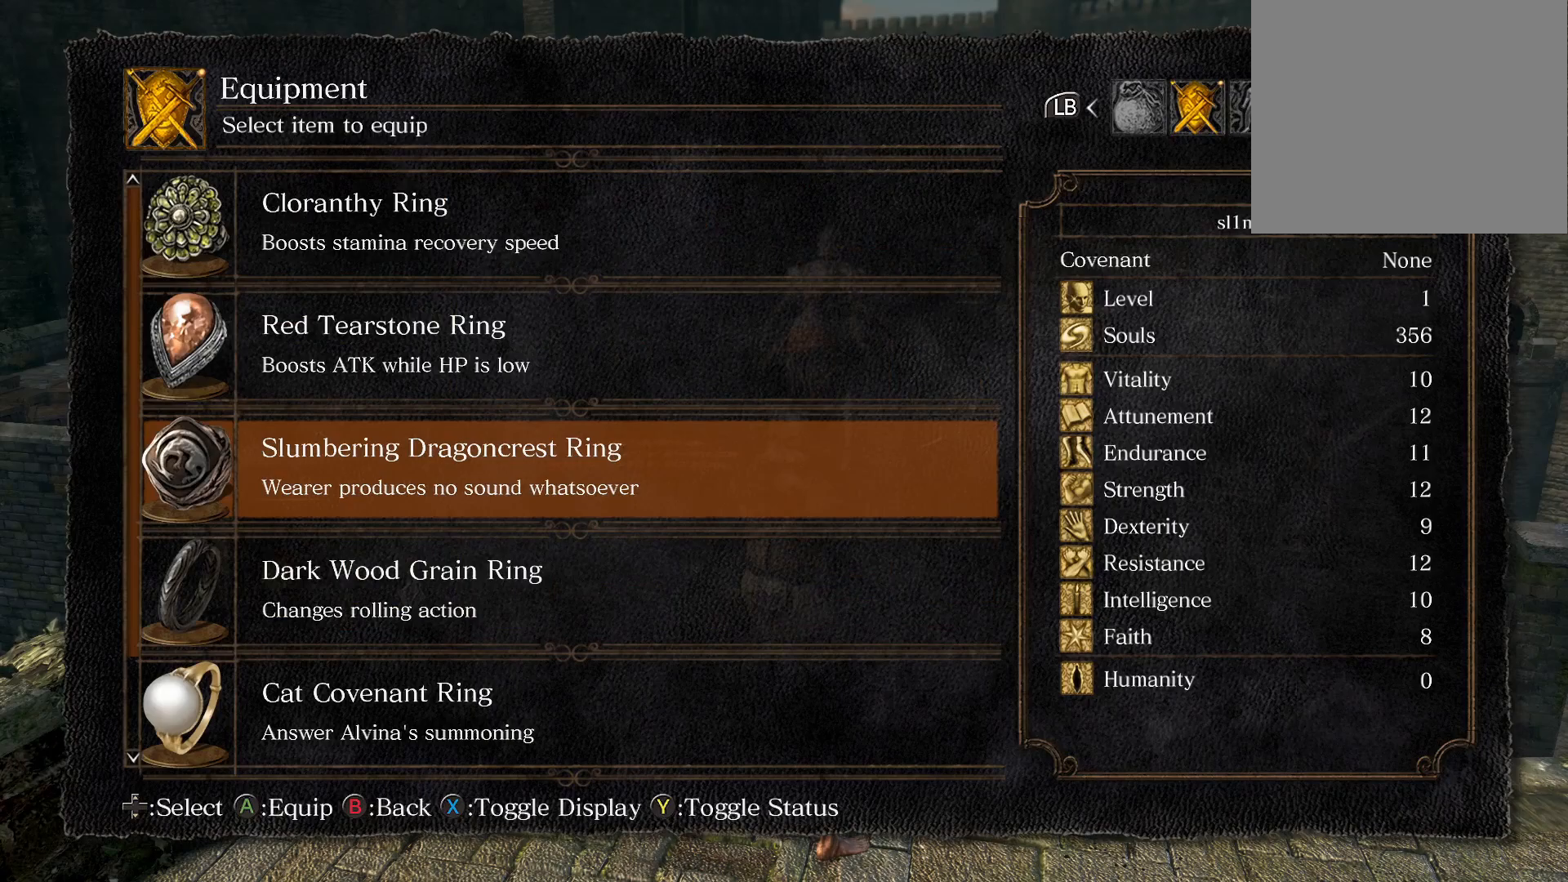
{"buttons": [], "left_stick": "center", "right_stick": "center", "events": []}
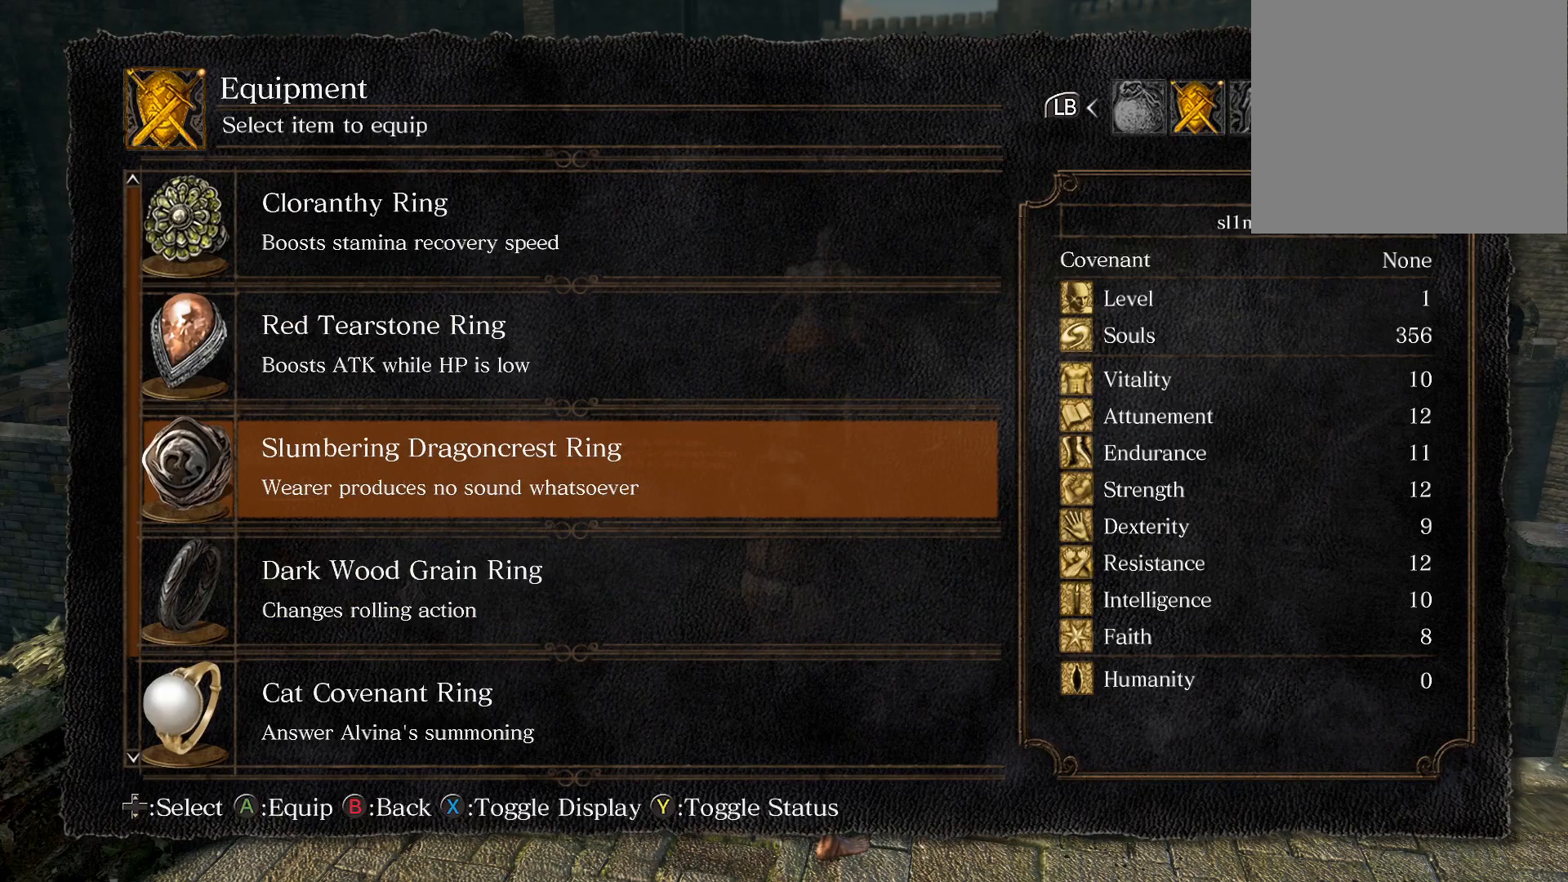
{"buttons": [], "left_stick": "down", "right_stick": "center", "events": [[83, "START", "down"], [217, "START", "up"], [467, "left_stick", "down"]]}
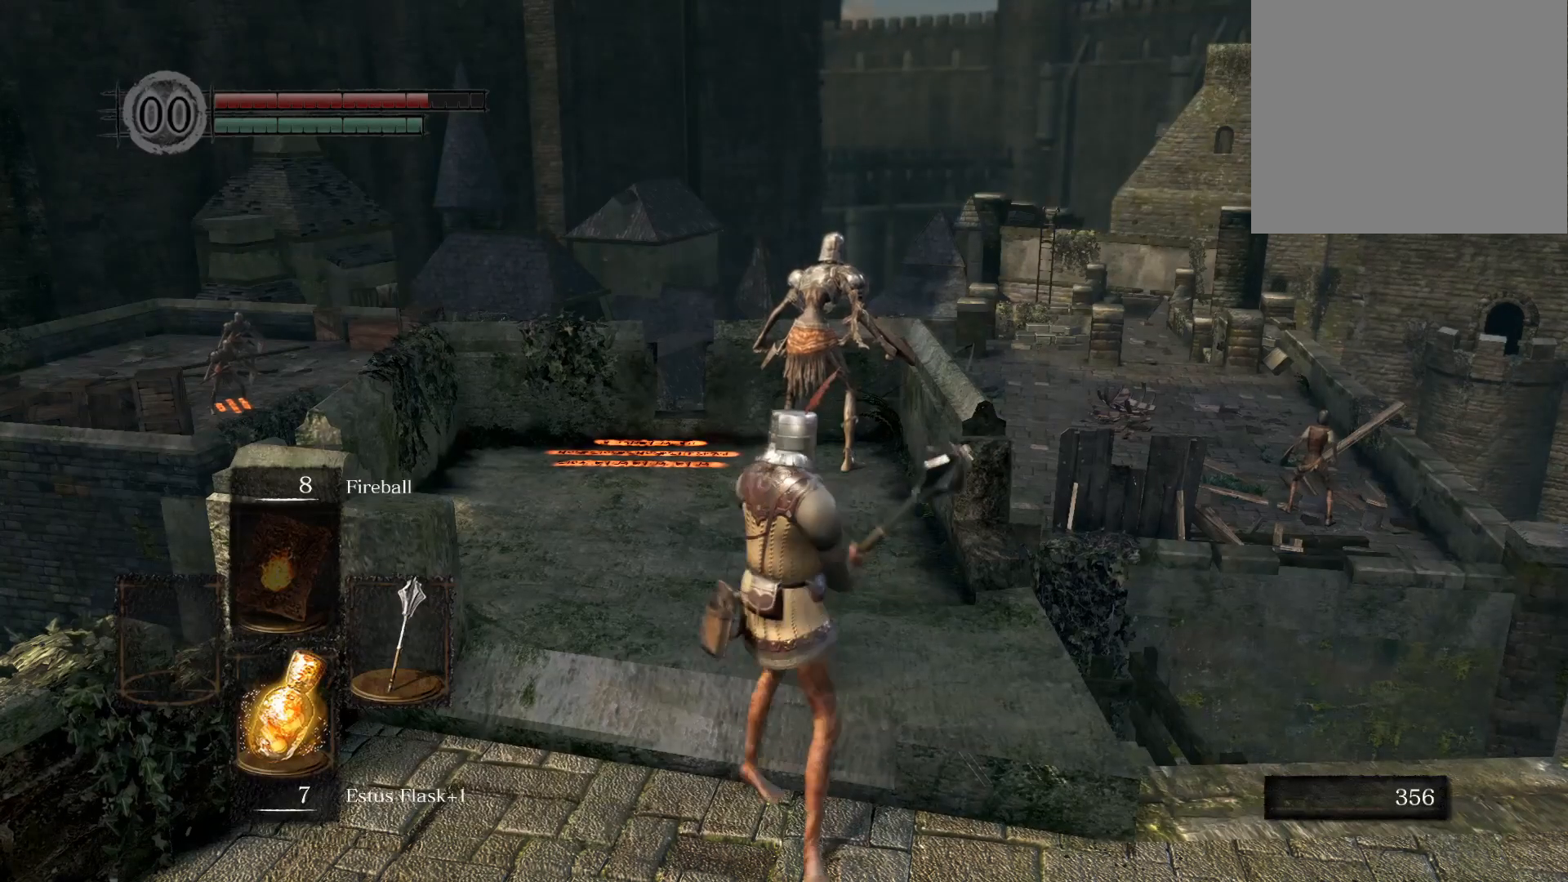
{"buttons": [], "left_stick": "center", "right_stick": "center", "events": [[467, "left_stick", "center"]]}
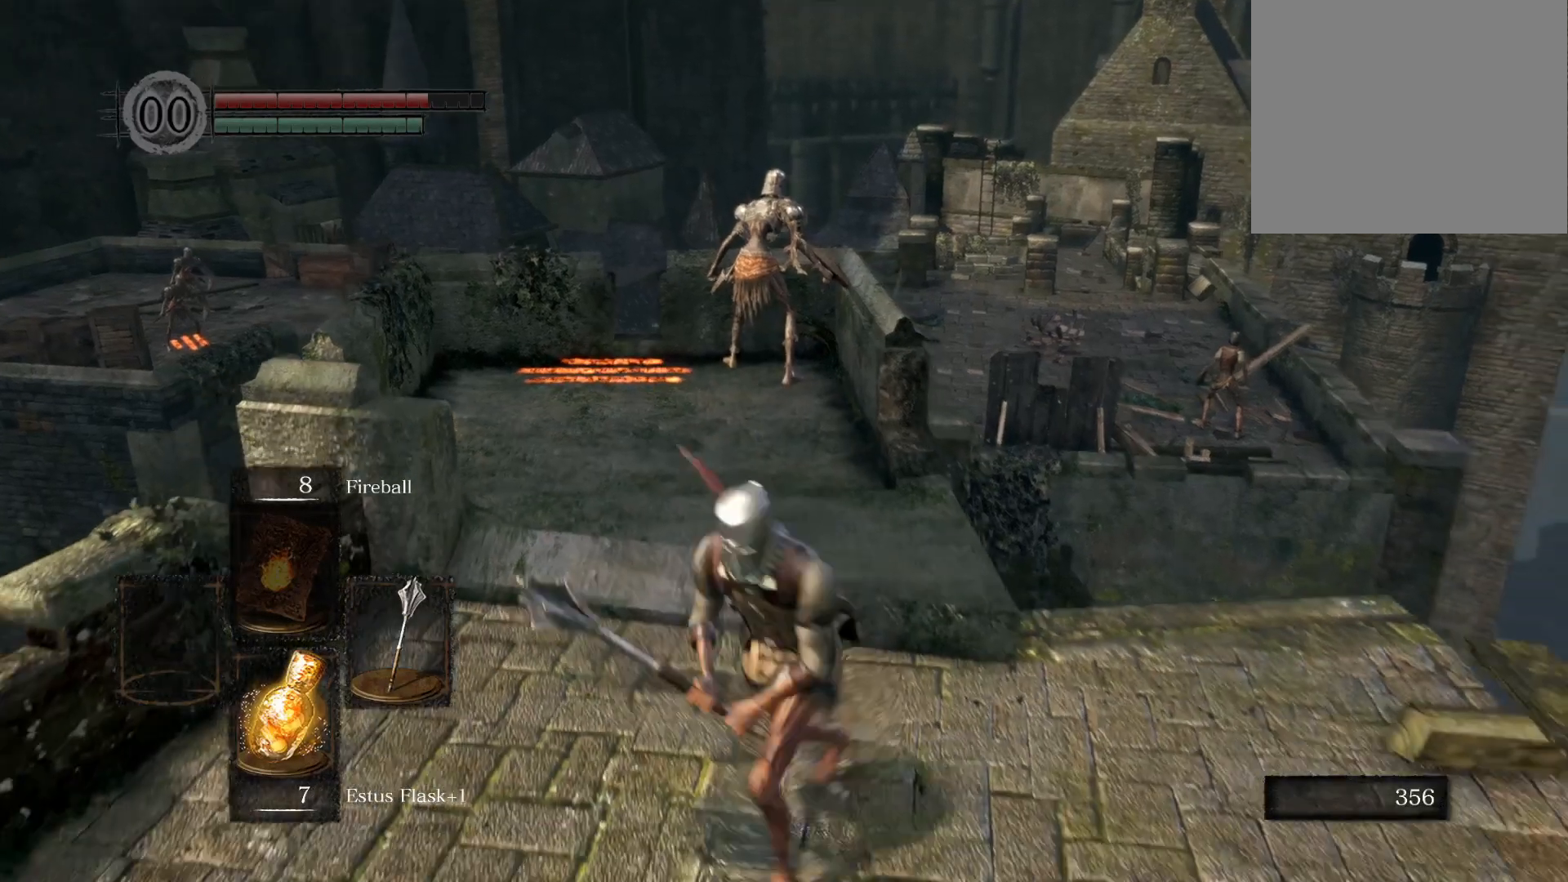
{"buttons": [], "left_stick": "up", "right_stick": "center", "events": [[117, "left_stick", "up"]]}
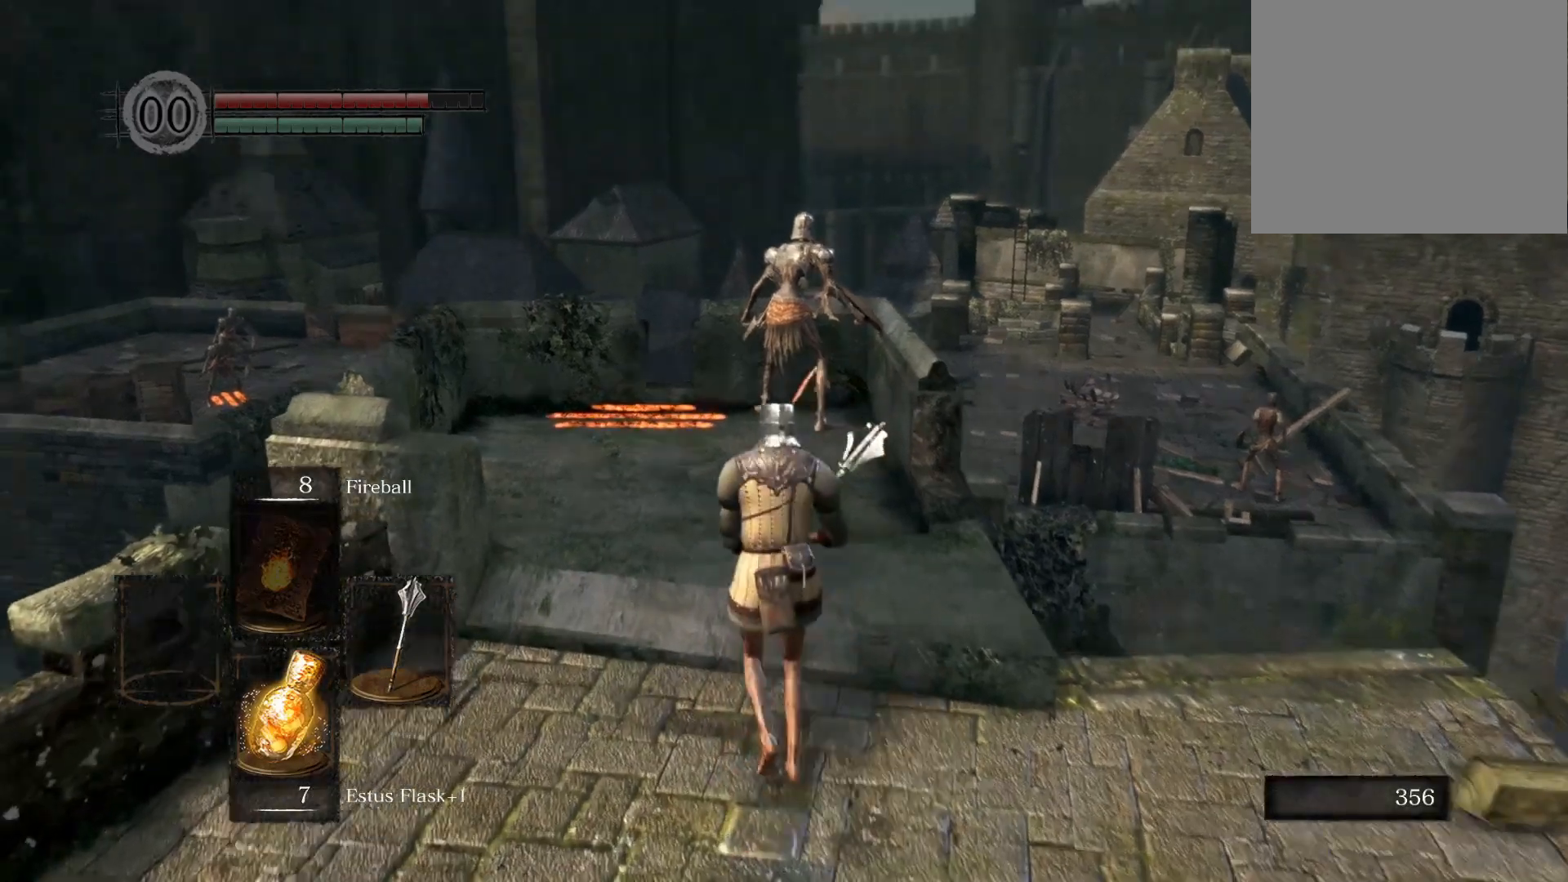
{"buttons": [], "left_stick": "center", "right_stick": "center", "events": [[83, "left_stick", "center"], [383, "START", "down"], [500, "START", "up"]]}
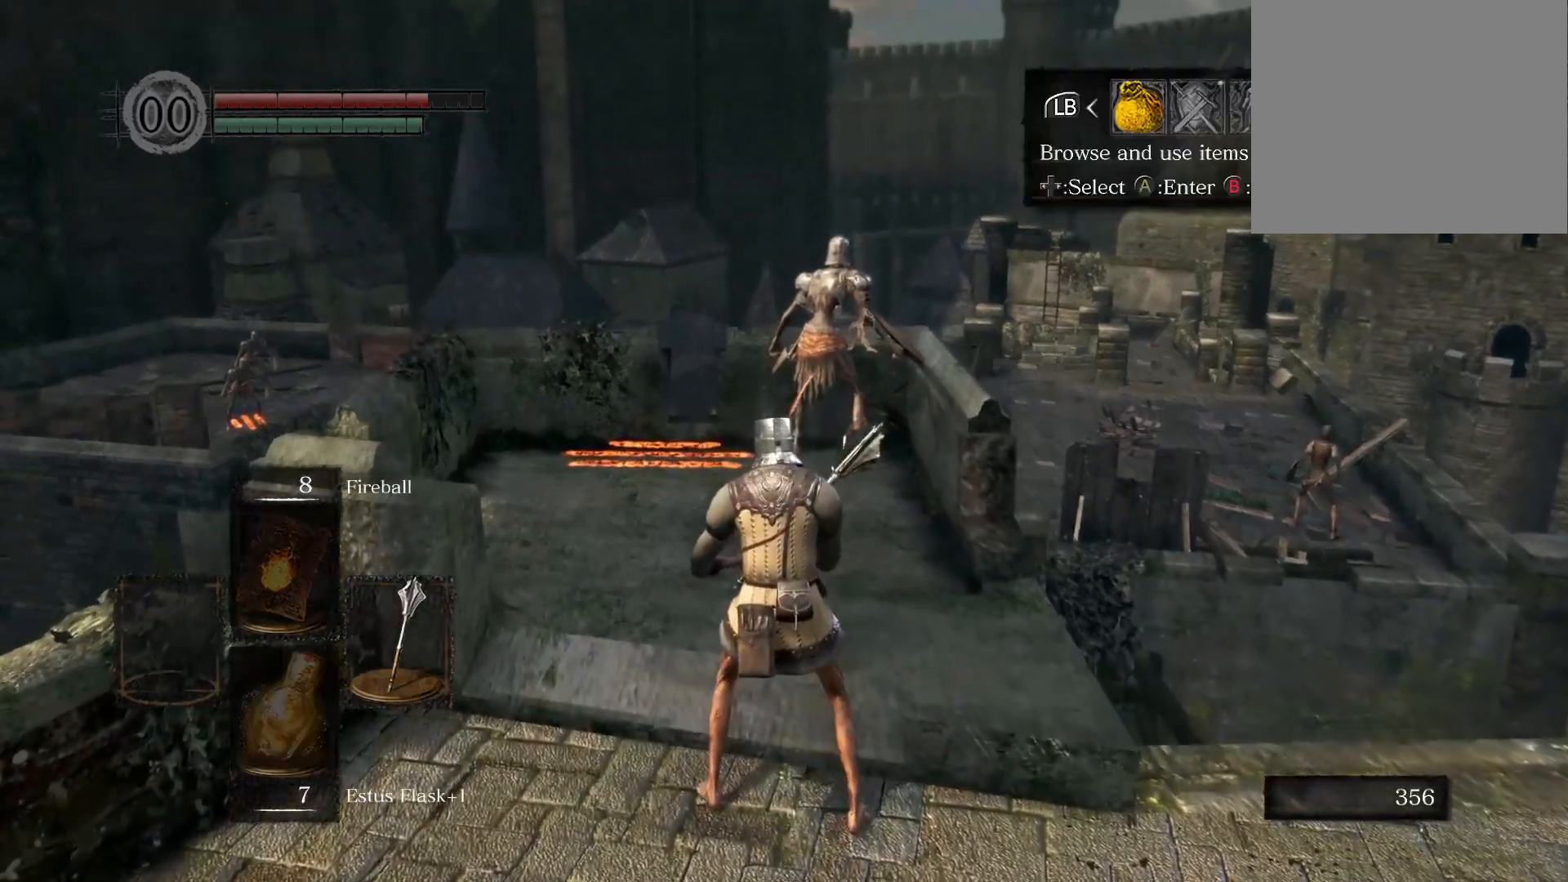
{"buttons": [], "left_stick": "center", "right_stick": "center", "events": [[150, "DPAD_RIGHT", "down"], [250, "DPAD_RIGHT", "up"], [317, "CROSS", "down"], [450, "CROSS", "up"]]}
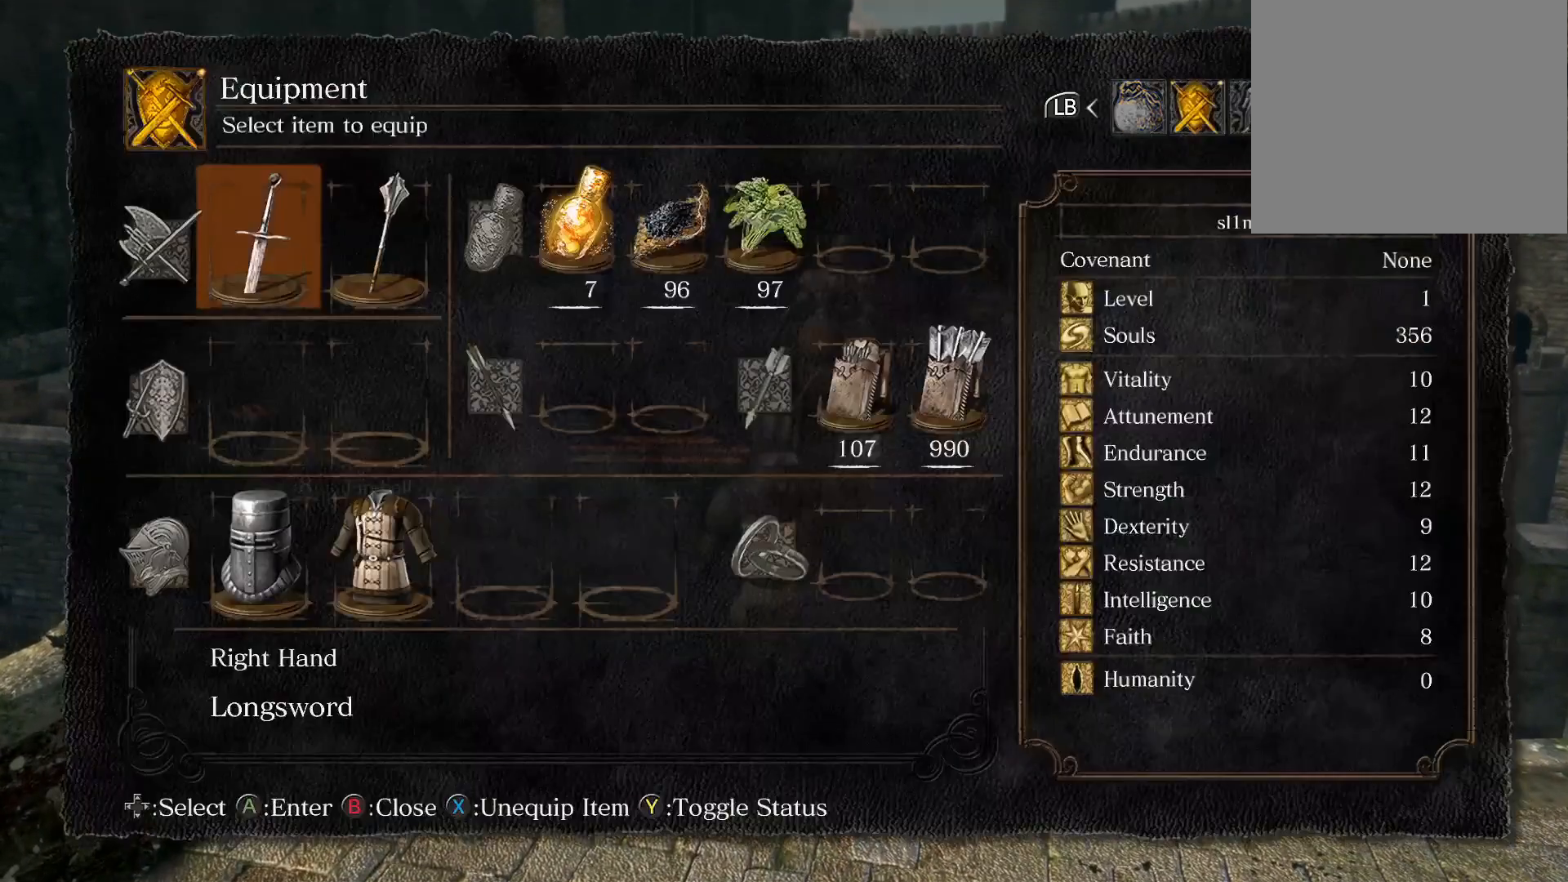
{"buttons": [], "left_stick": "center", "right_stick": "center", "events": [[400, "DPAD_RIGHT", "down"], [483, "DPAD_RIGHT", "up"]]}